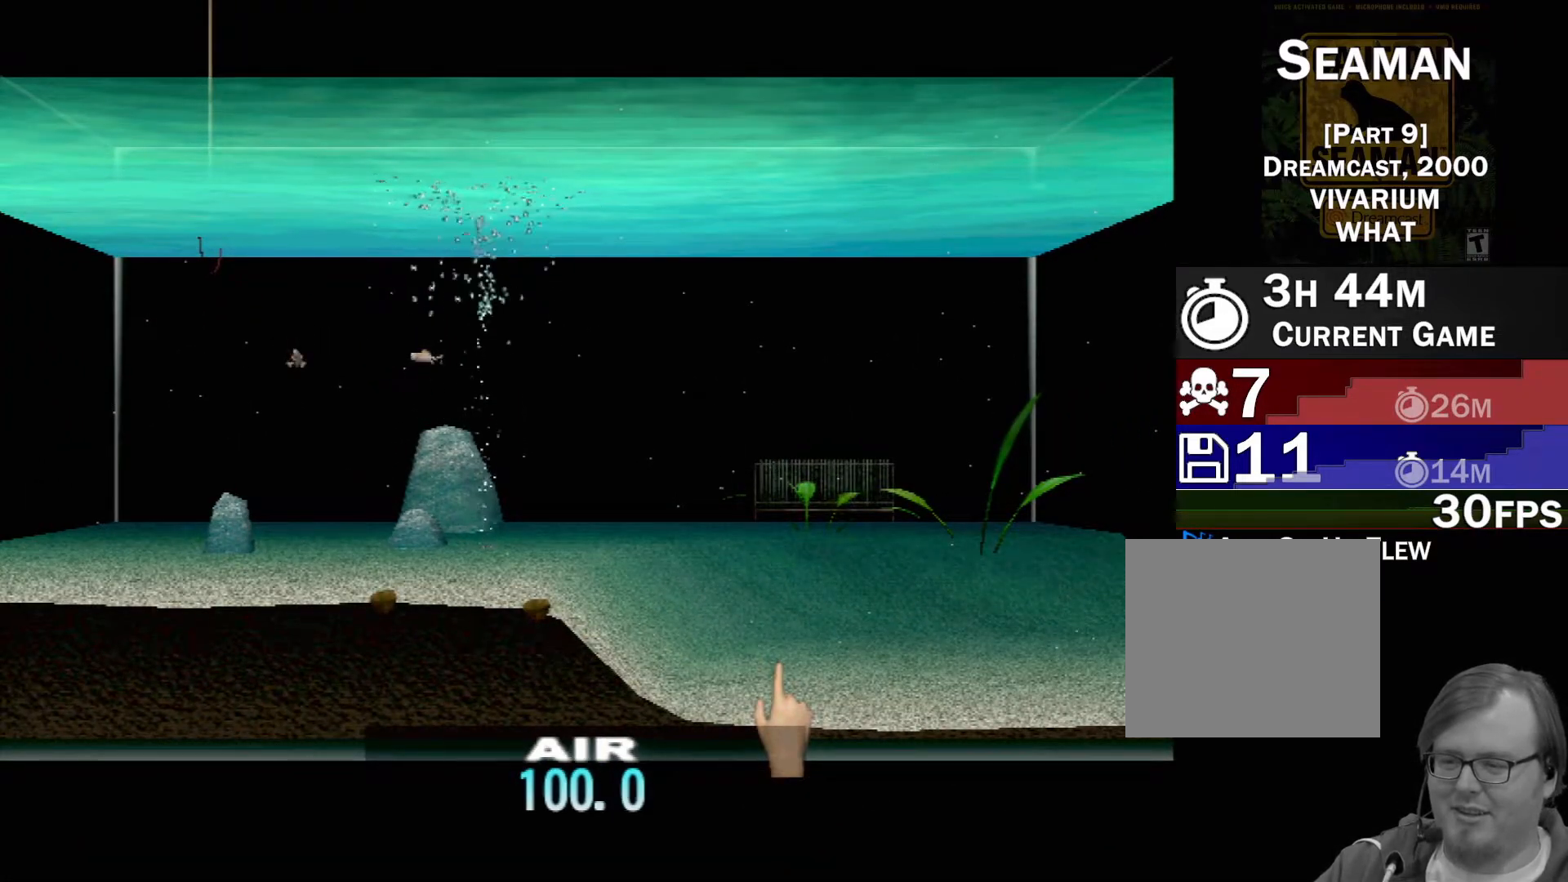
Gameplay with a controller (Xbox layout); each line is a JSON object with the inputs held at the frame after it. "events" lists button and stick changes between this image and that frame as [ms after this image, input, new state], when the widget could be followed in between. Not read: L2 L3 R2 R3 SELECT Z right_stick.
{"buttons": [], "left_stick": "center", "events": []}
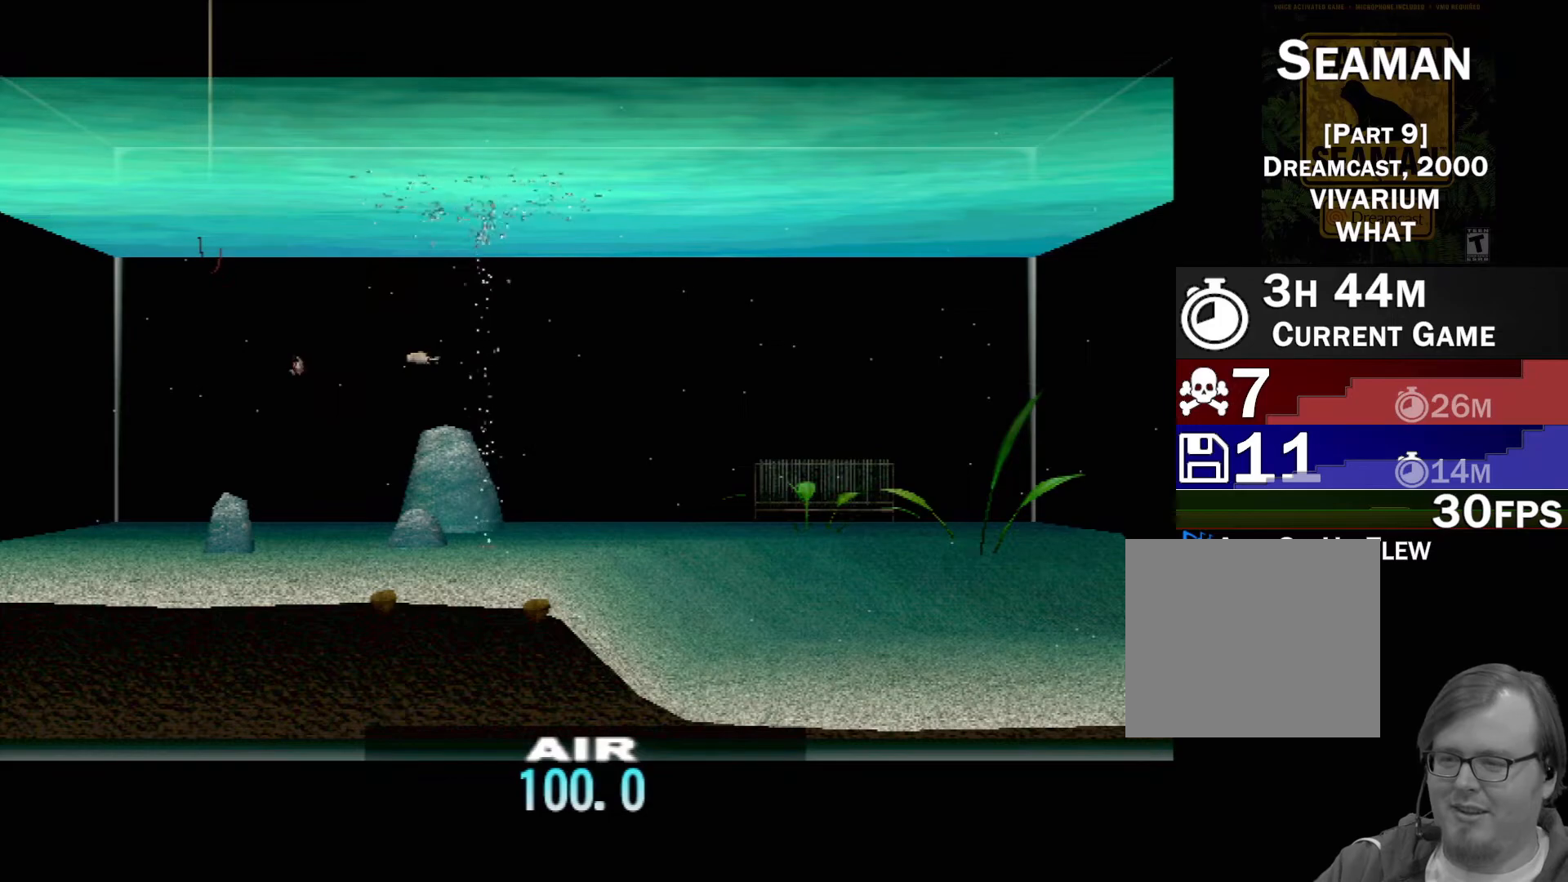
{"buttons": [], "left_stick": "center", "events": []}
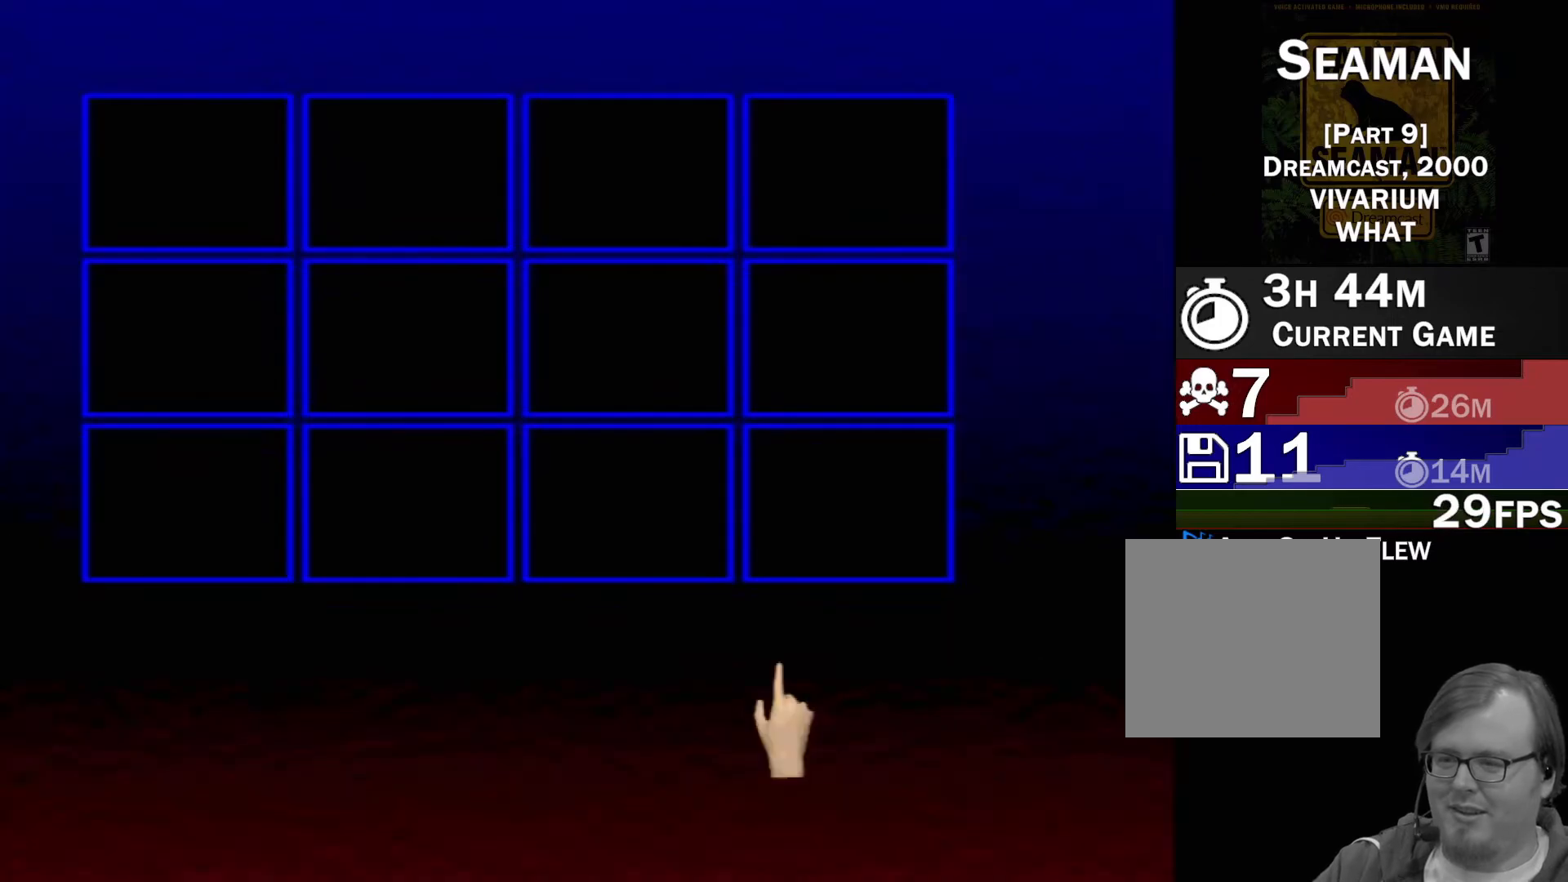
{"buttons": [], "left_stick": "center", "events": []}
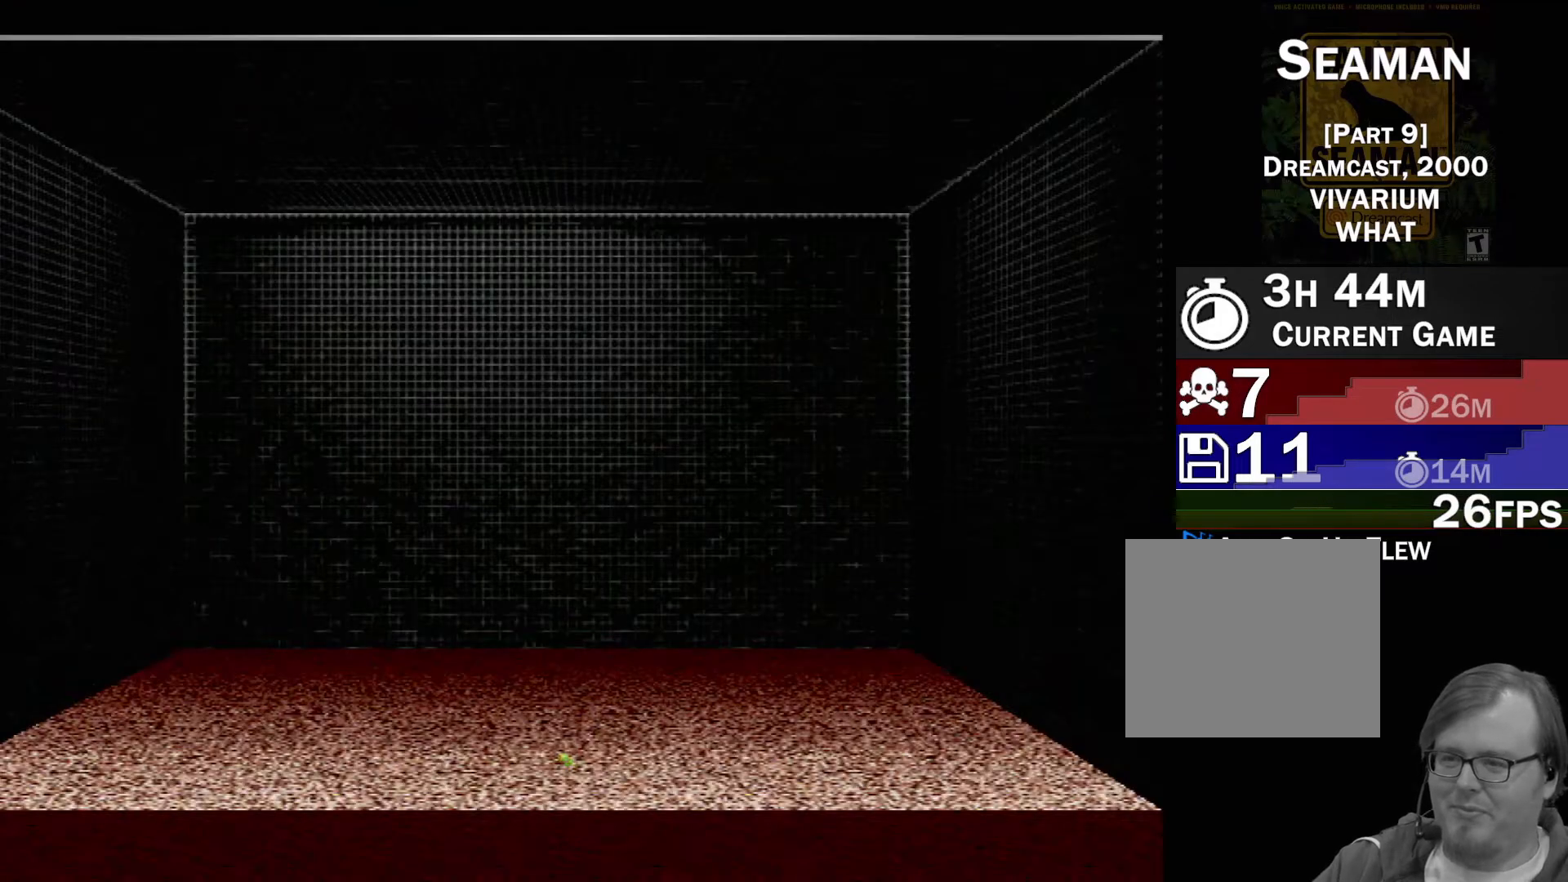
{"buttons": [], "left_stick": "left", "events": [[383, "left_stick", "left"]]}
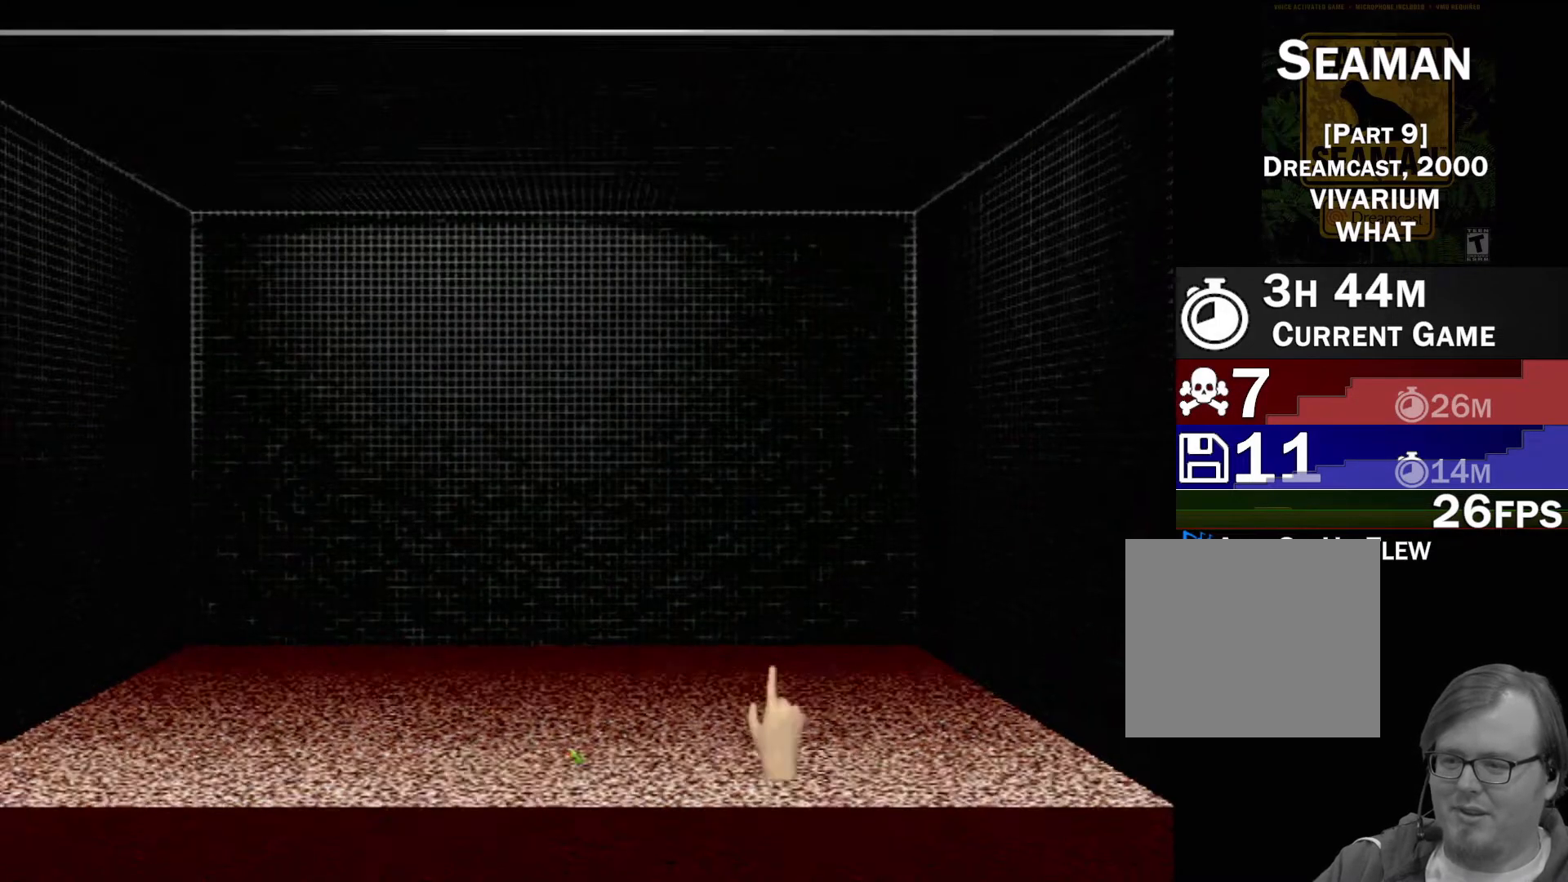
{"buttons": [], "left_stick": "center", "events": [[350, "left_stick", "center"]]}
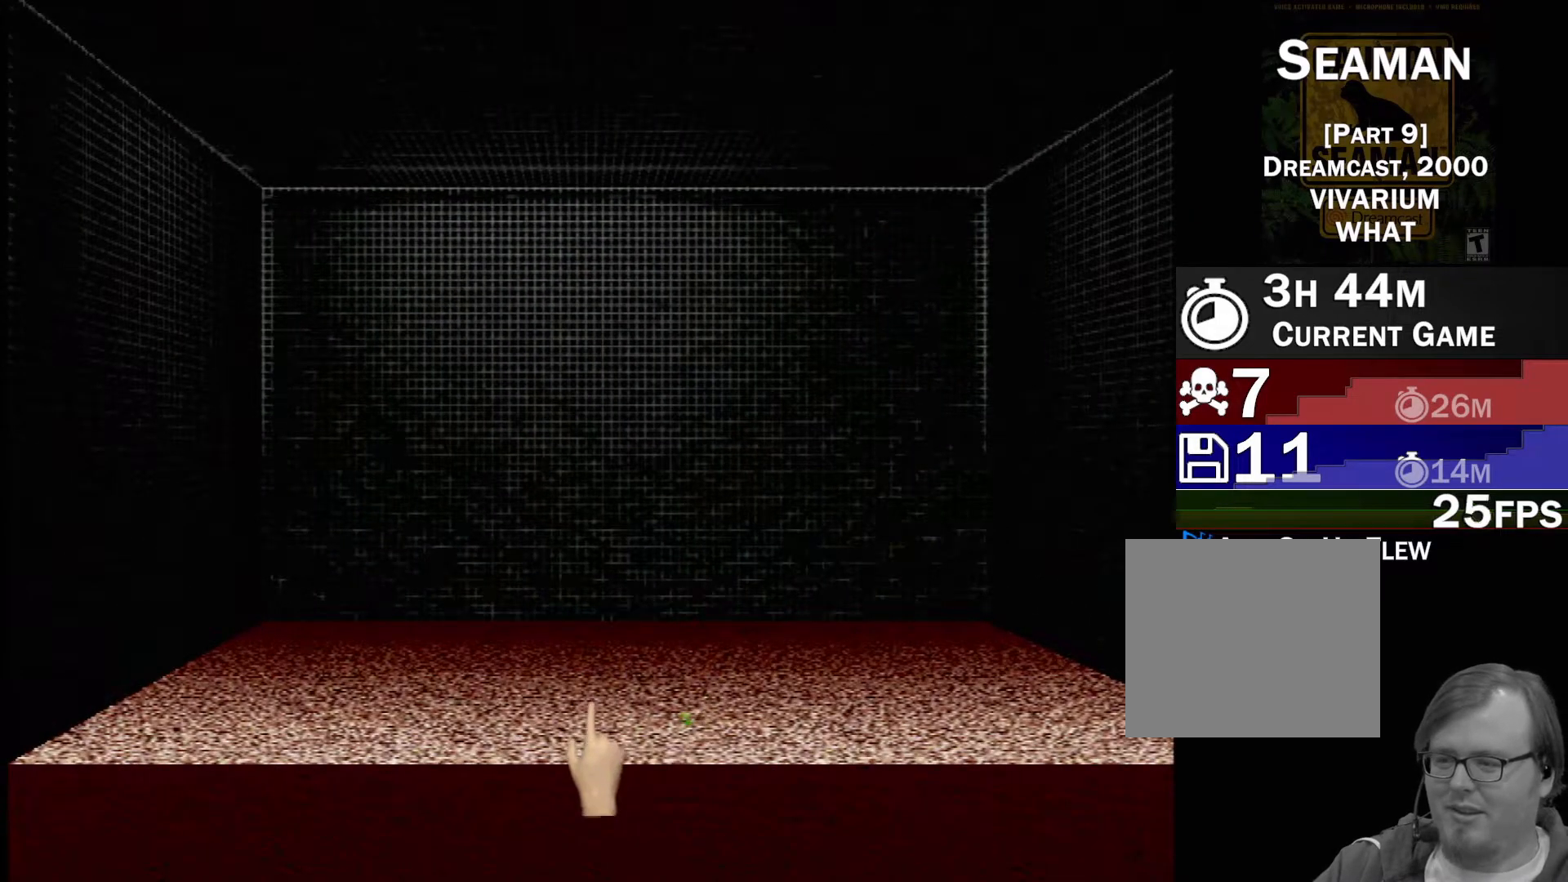
{"buttons": [], "left_stick": "center", "events": [[67, "DPAD_UP", "down"], [183, "DPAD_UP", "up"], [283, "DPAD_UP", "down"], [417, "DPAD_UP", "up"]]}
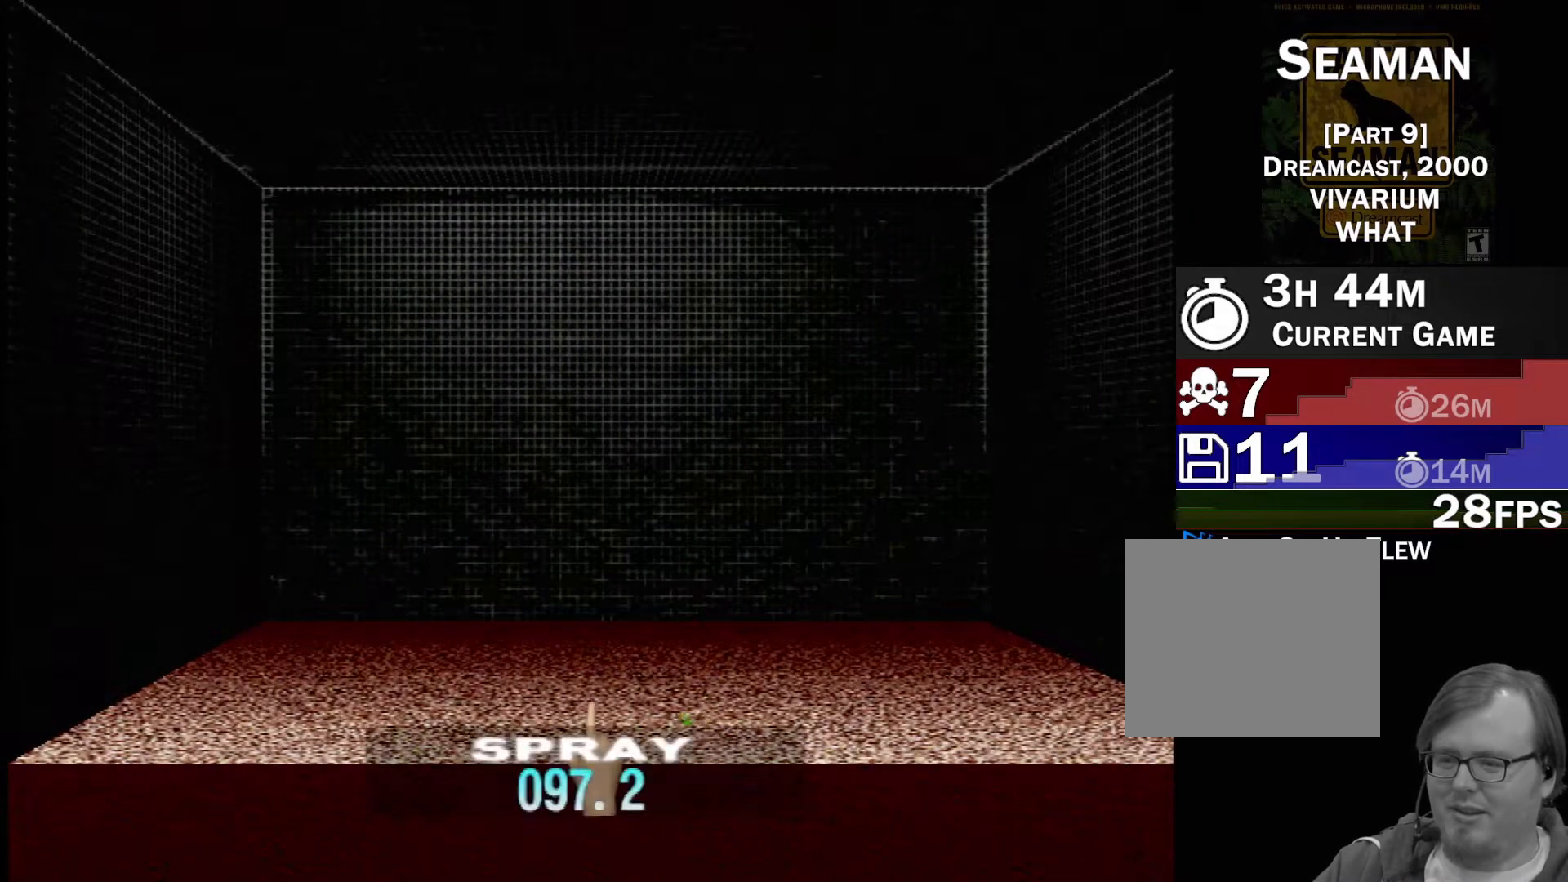
{"buttons": [], "left_stick": "center", "events": [[133, "DPAD_UP", "down"], [250, "DPAD_UP", "up"]]}
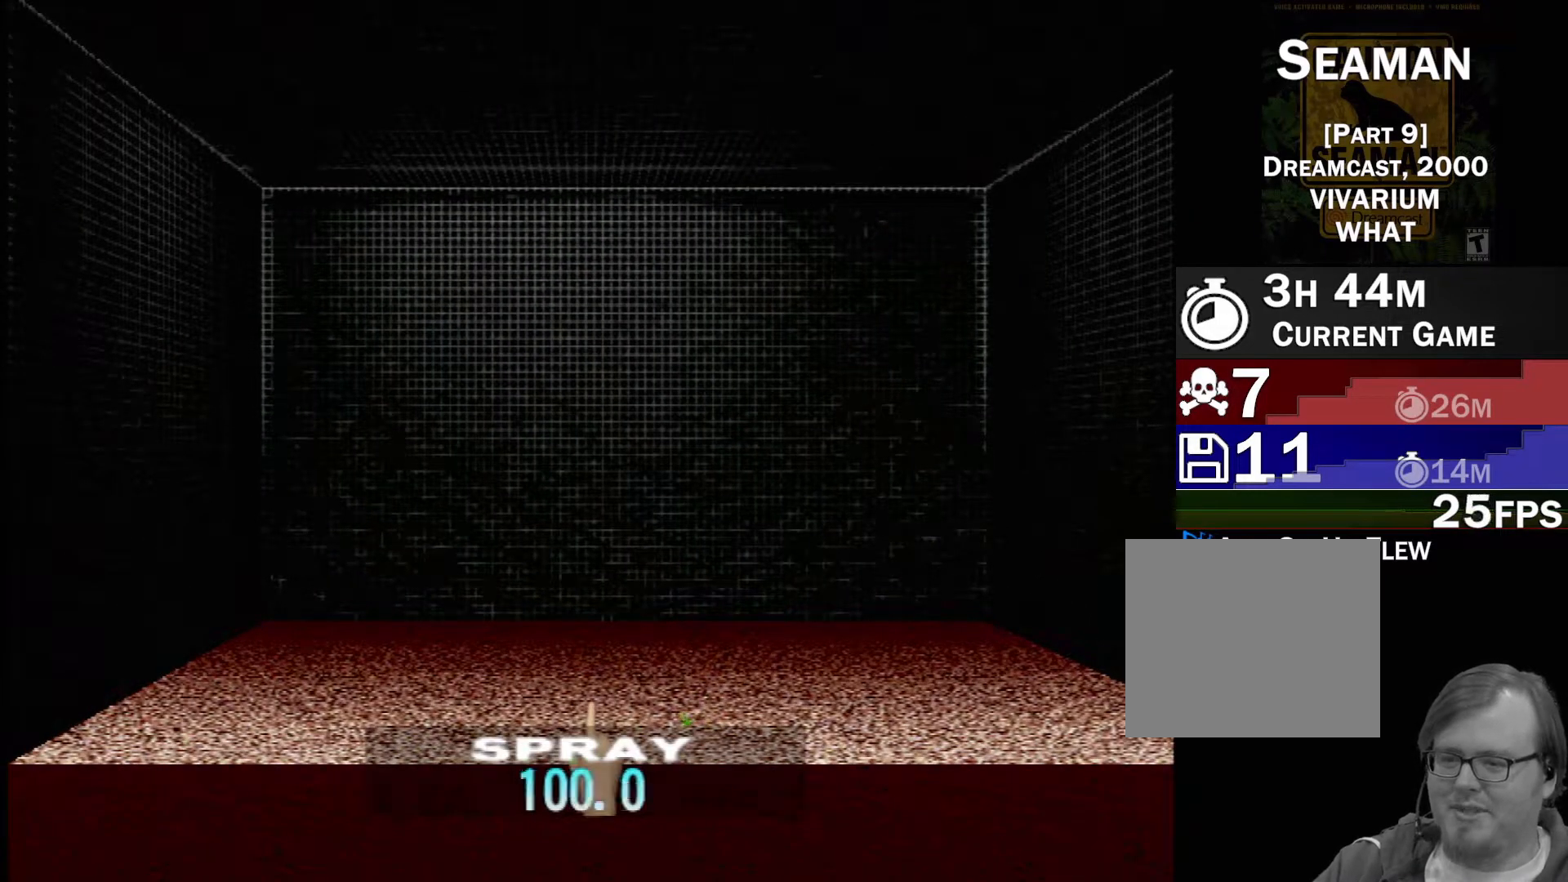
{"buttons": [], "left_stick": "center", "events": []}
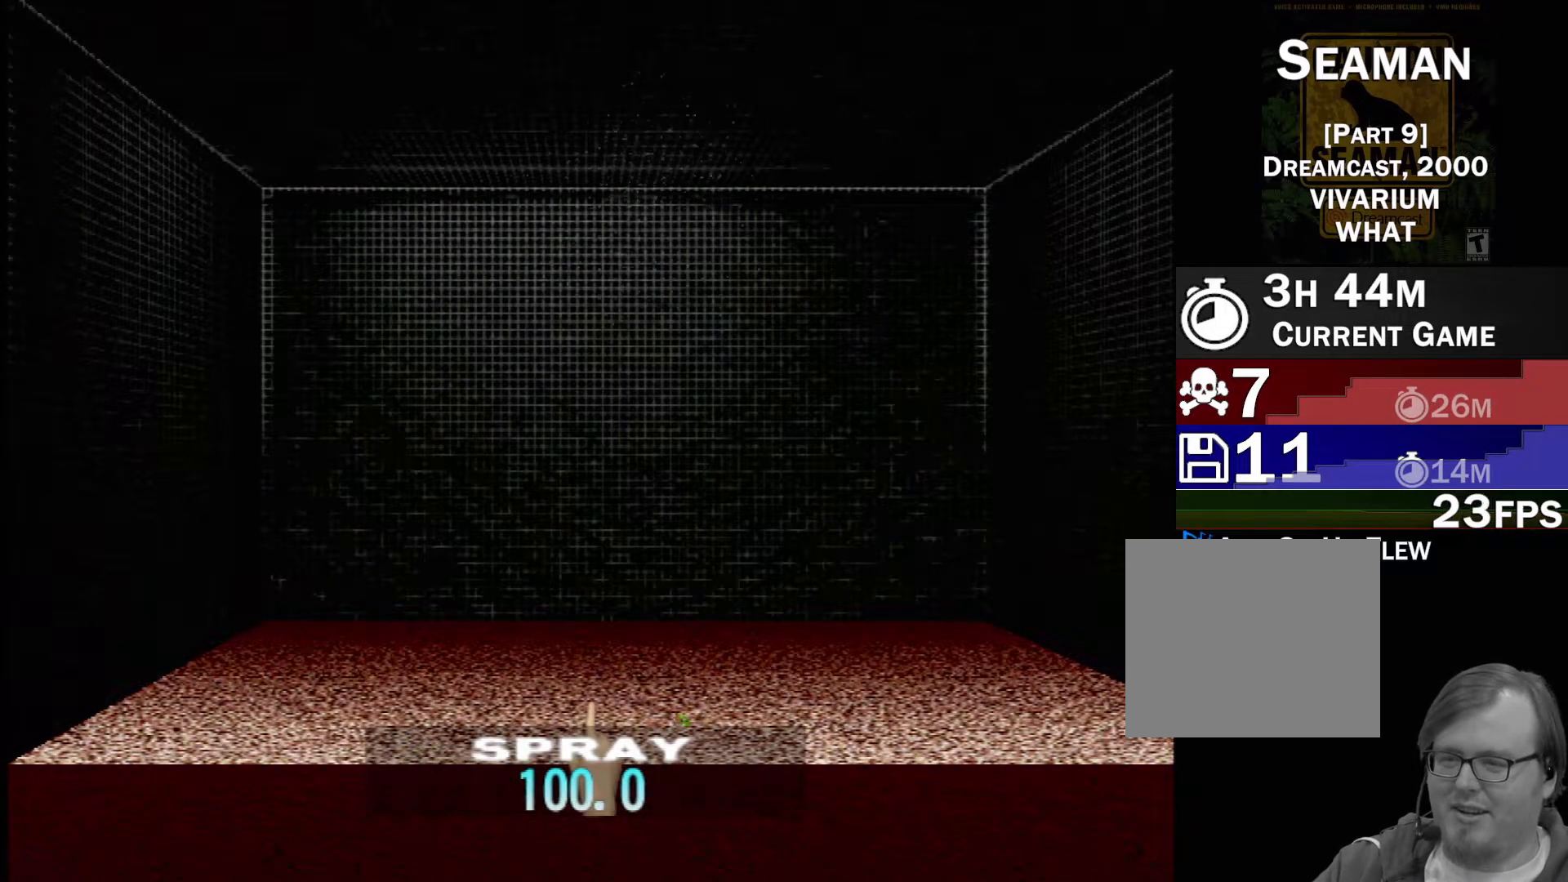
{"buttons": ["R1"], "left_stick": "center", "events": [[400, "R1", "down"]]}
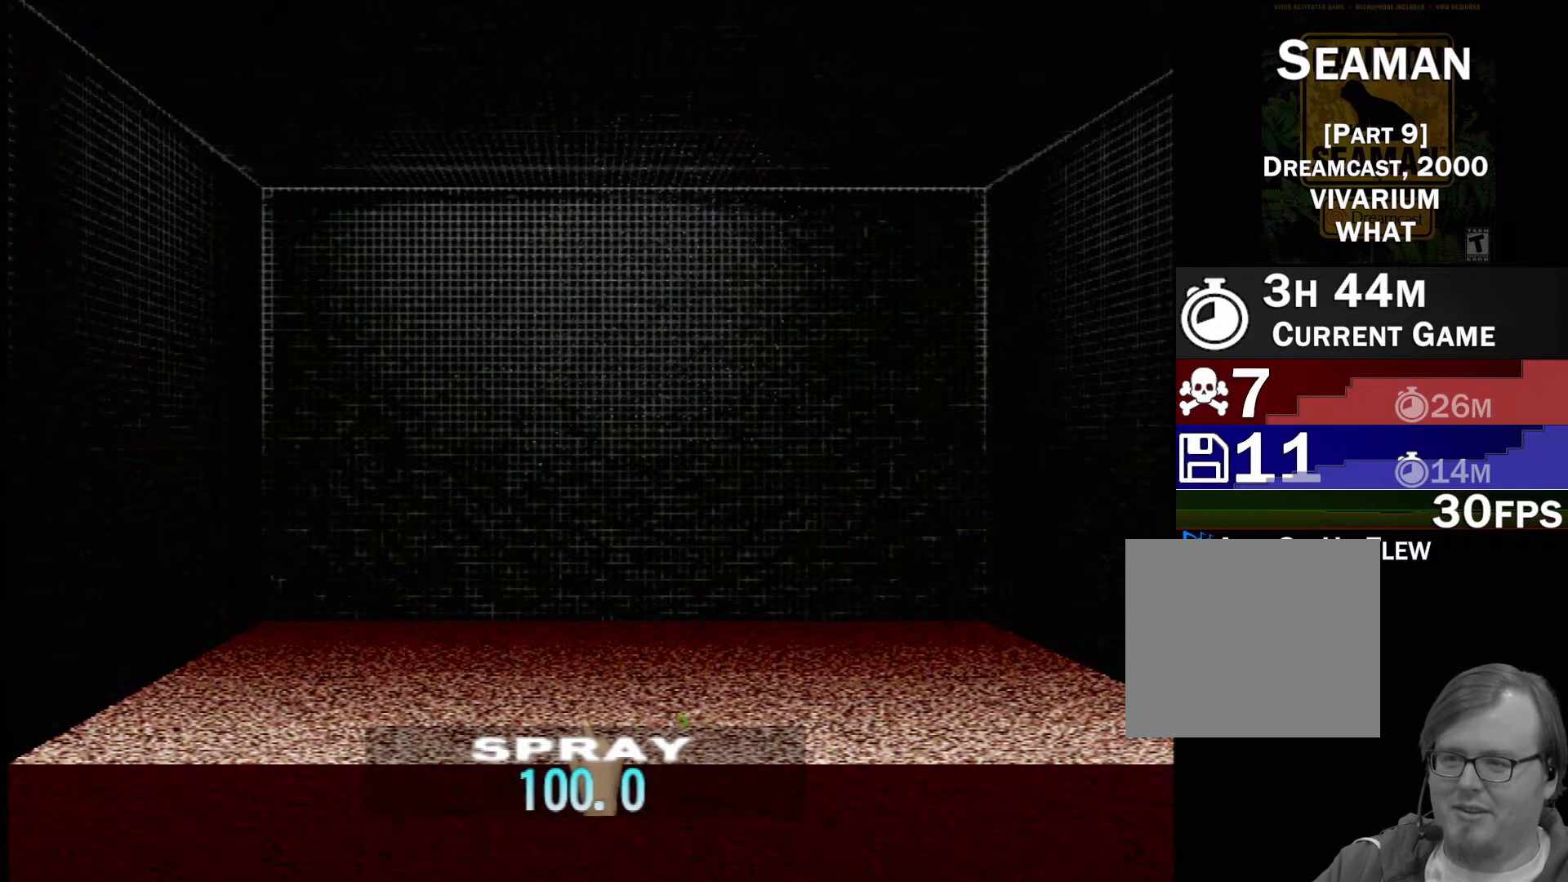
{"buttons": [], "left_stick": "center", "events": [[50, "R1", "up"]]}
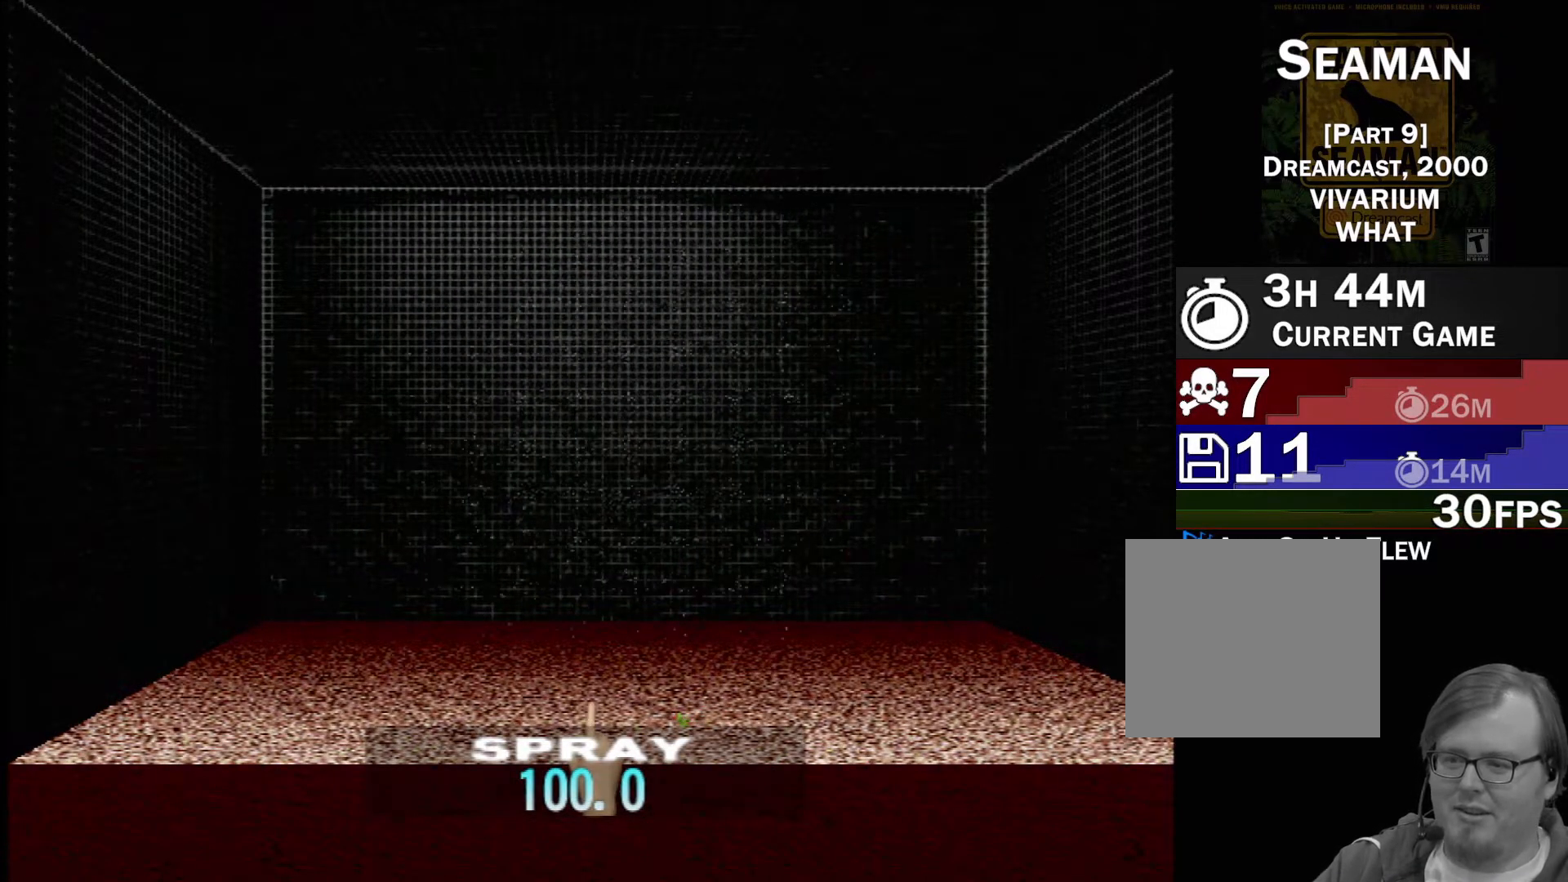
{"buttons": [], "left_stick": "center", "events": [[133, "DPAD_RIGHT", "down"], [267, "DPAD_RIGHT", "up"]]}
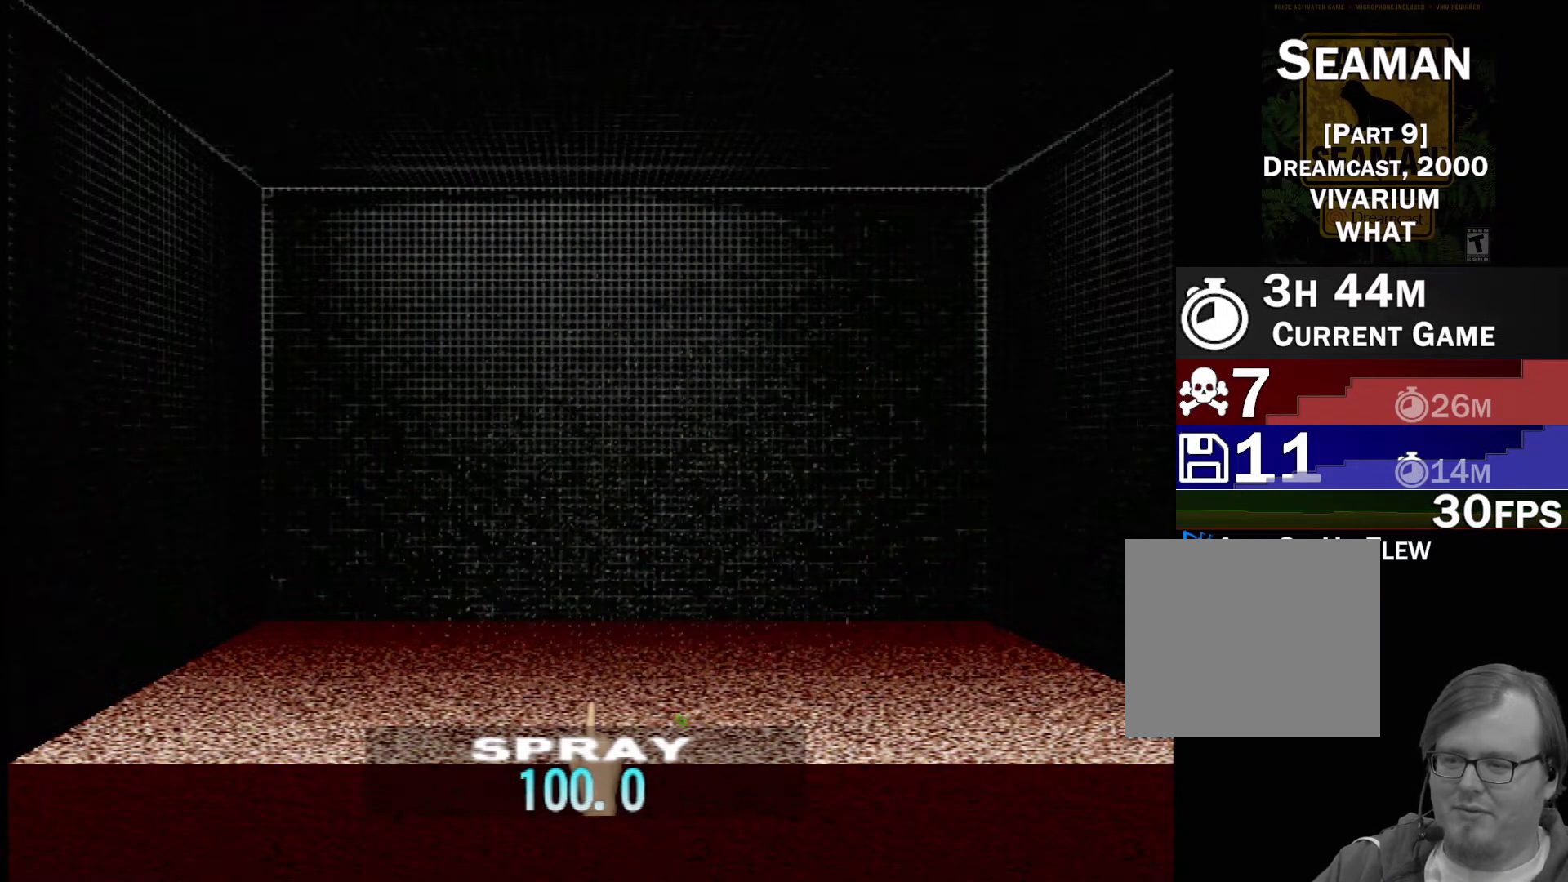
{"buttons": [], "left_stick": "center", "events": []}
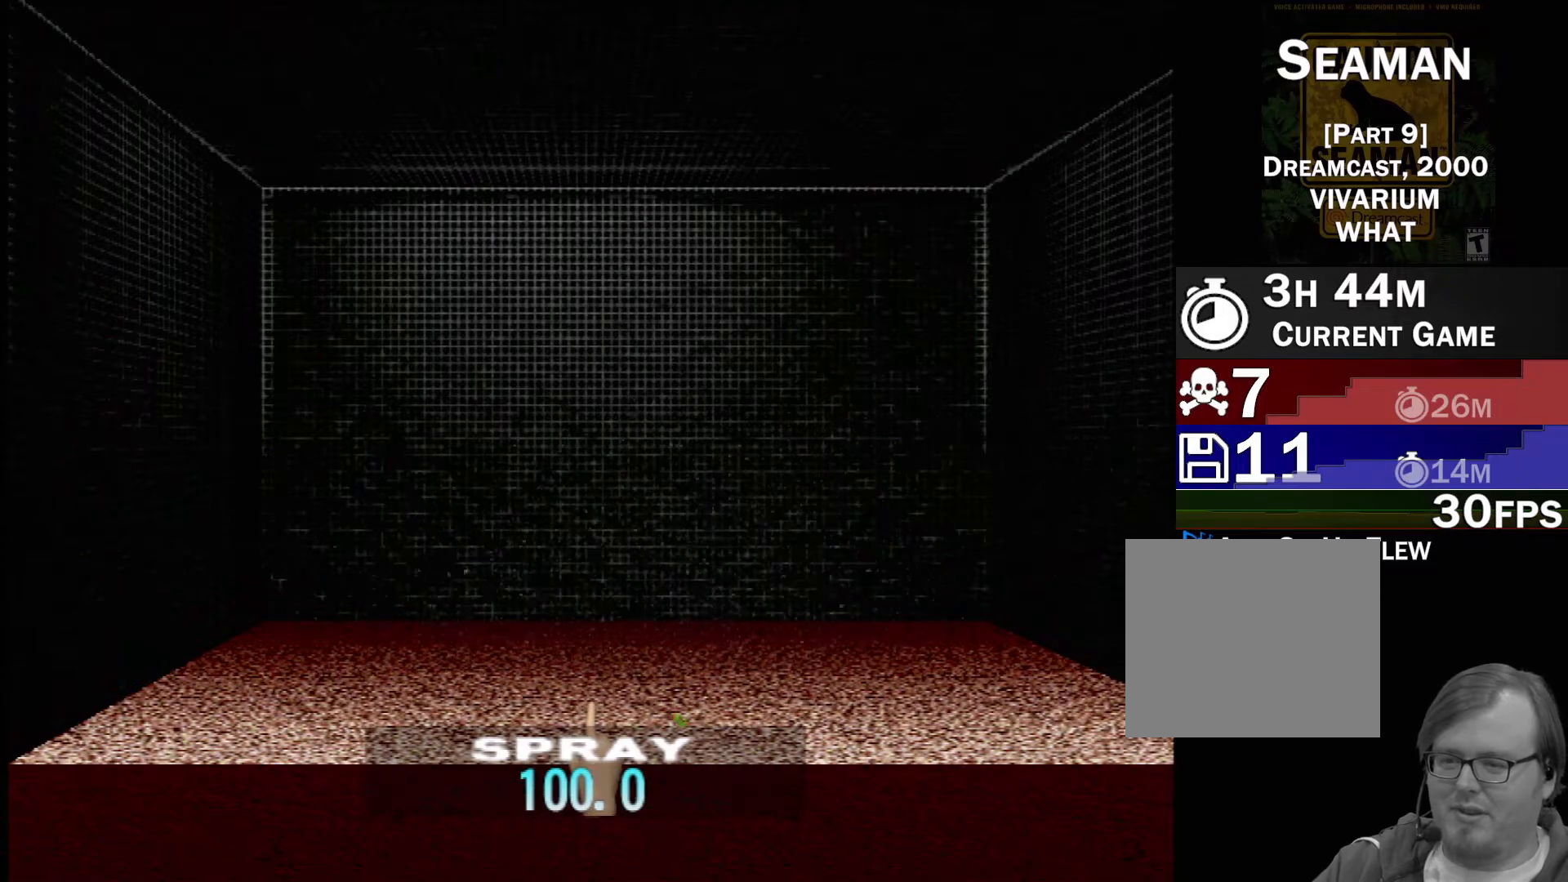
{"buttons": [], "left_stick": "center", "events": []}
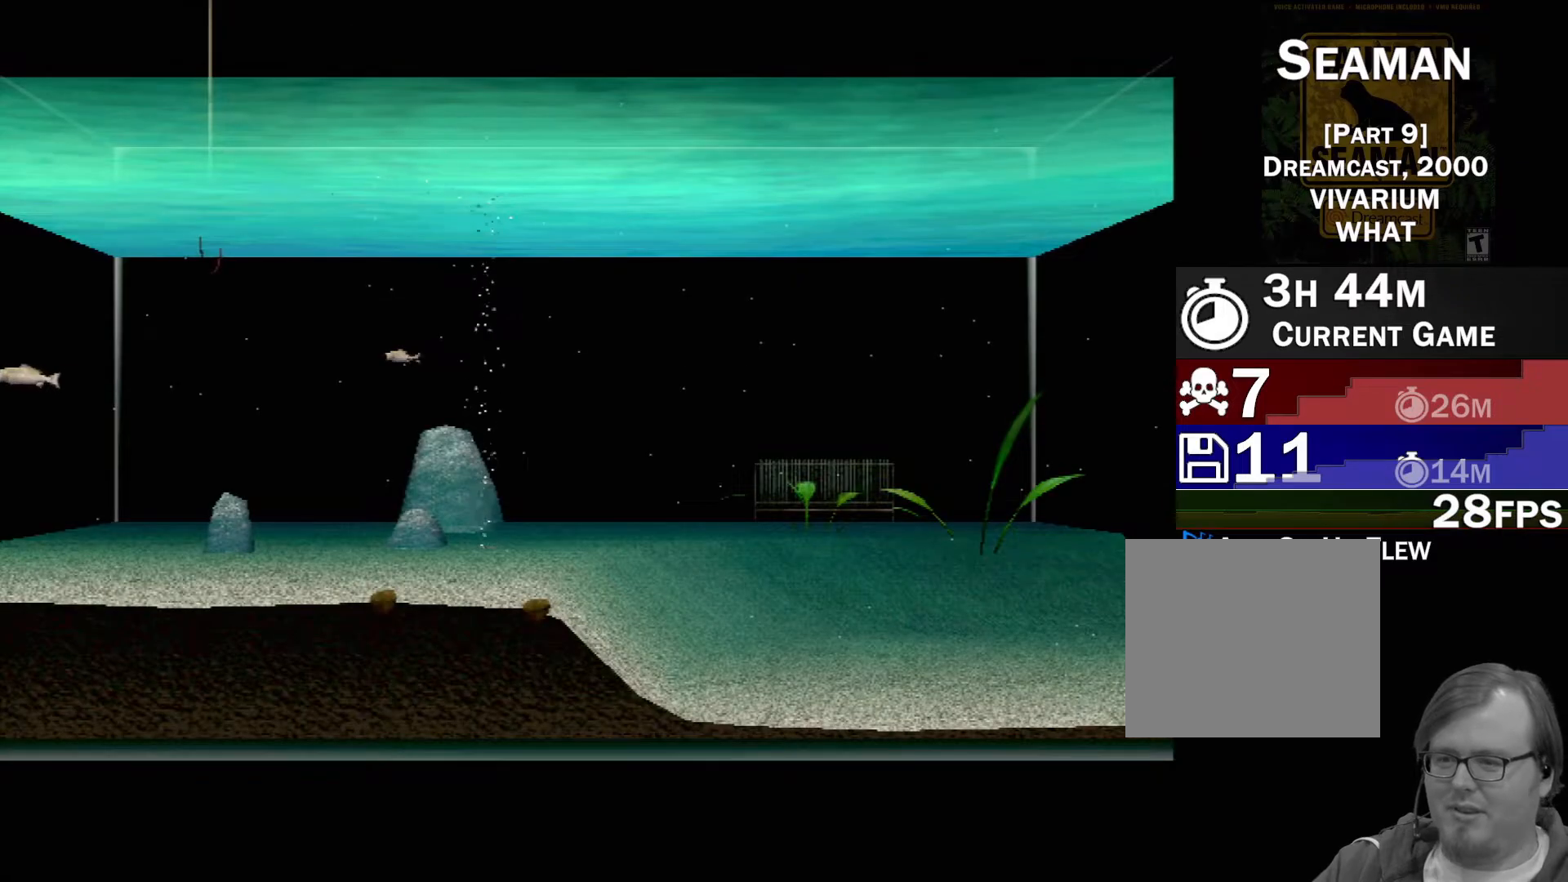
{"buttons": [], "left_stick": "center", "events": []}
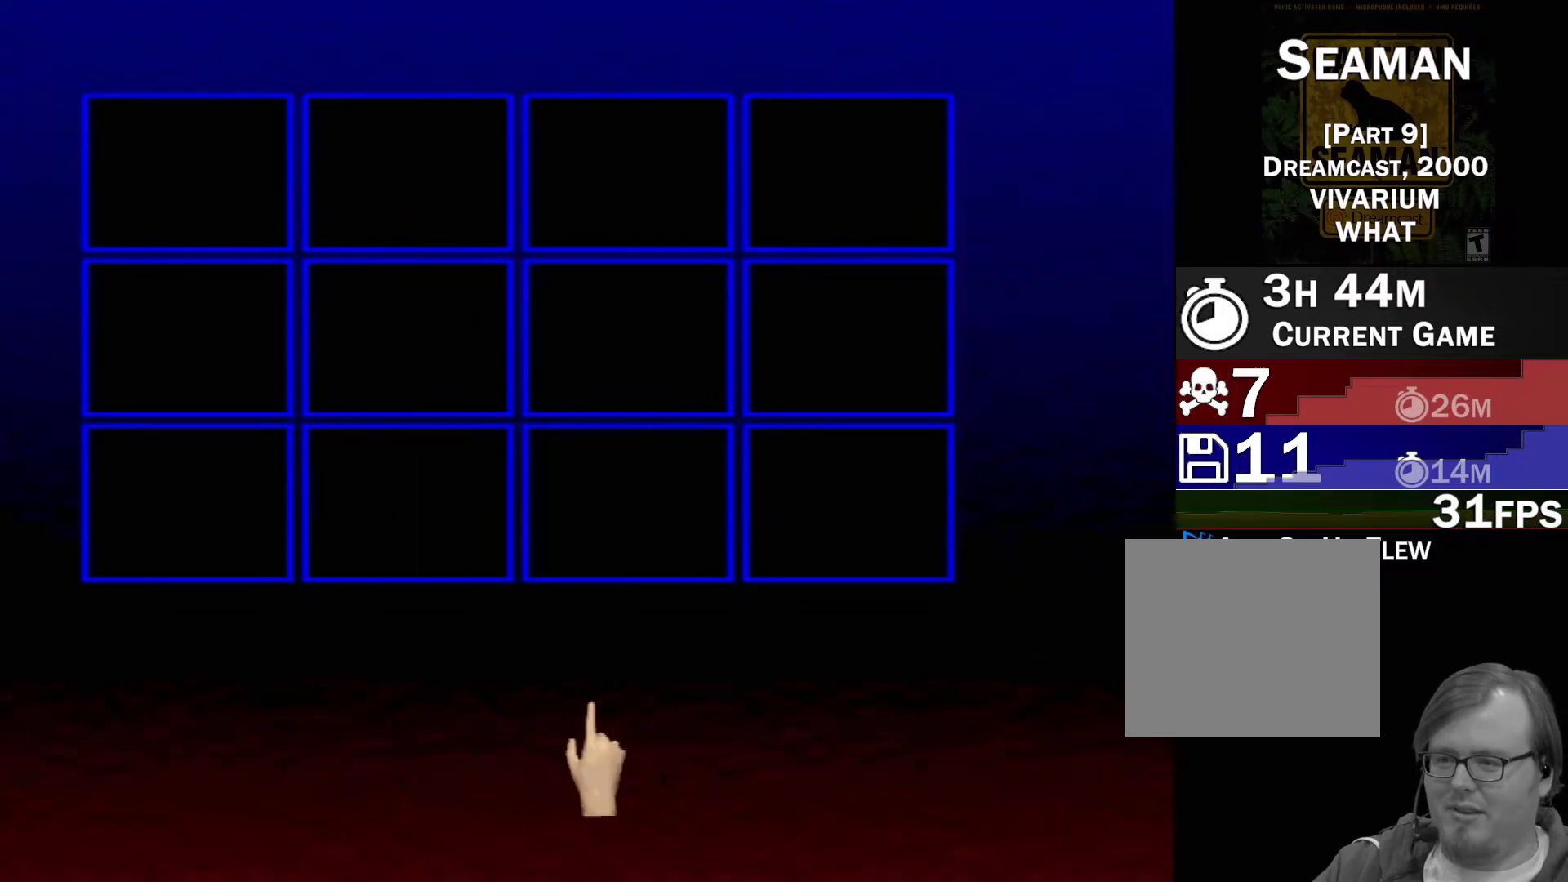
{"buttons": [], "left_stick": "center", "events": []}
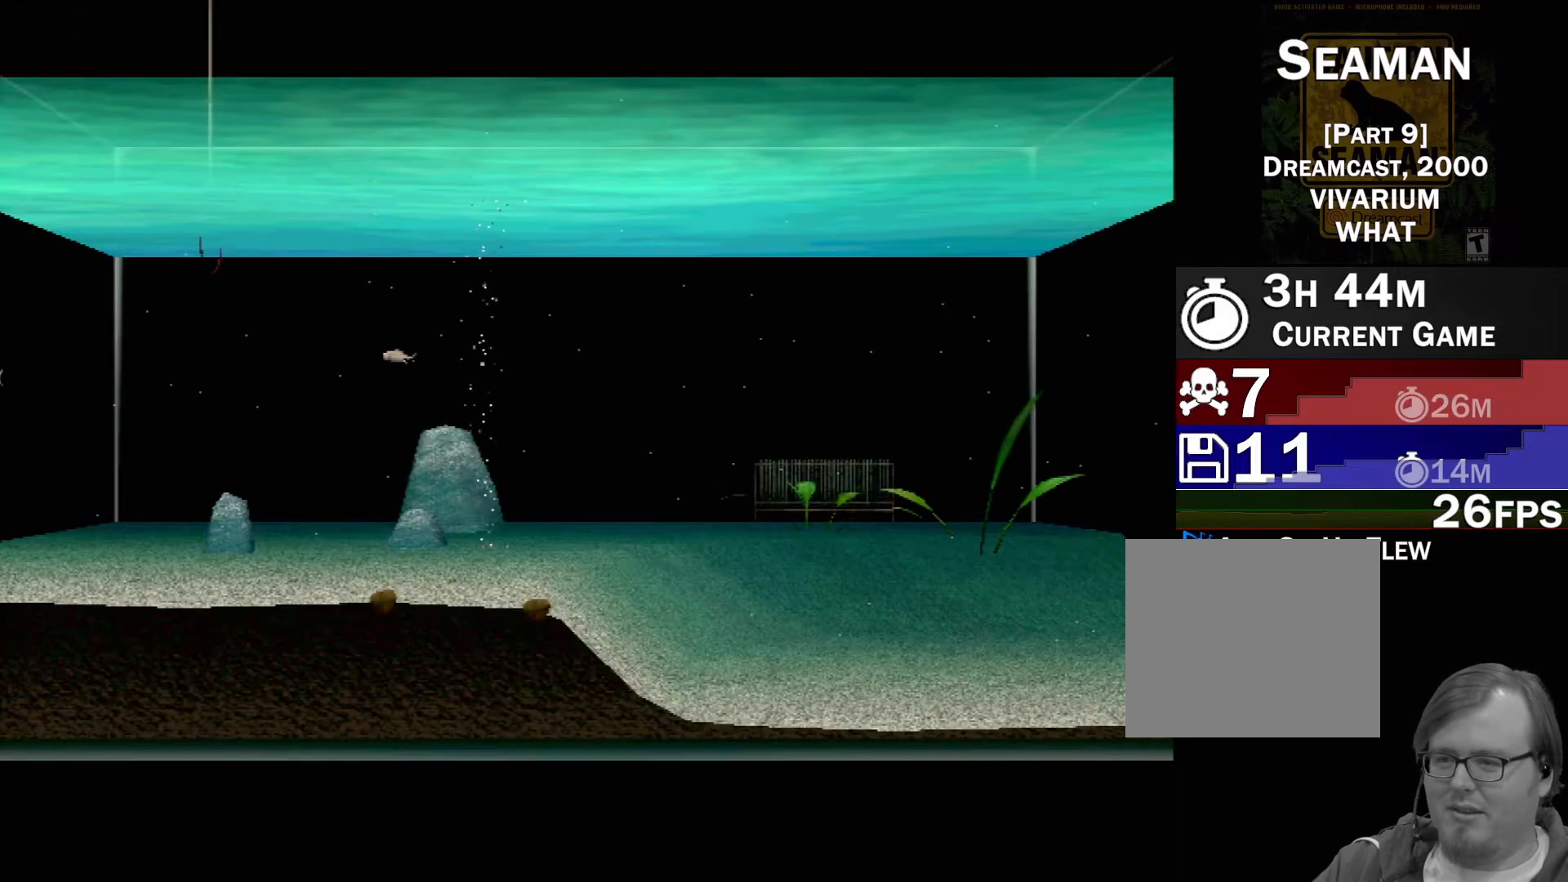
{"buttons": [], "left_stick": "center", "events": []}
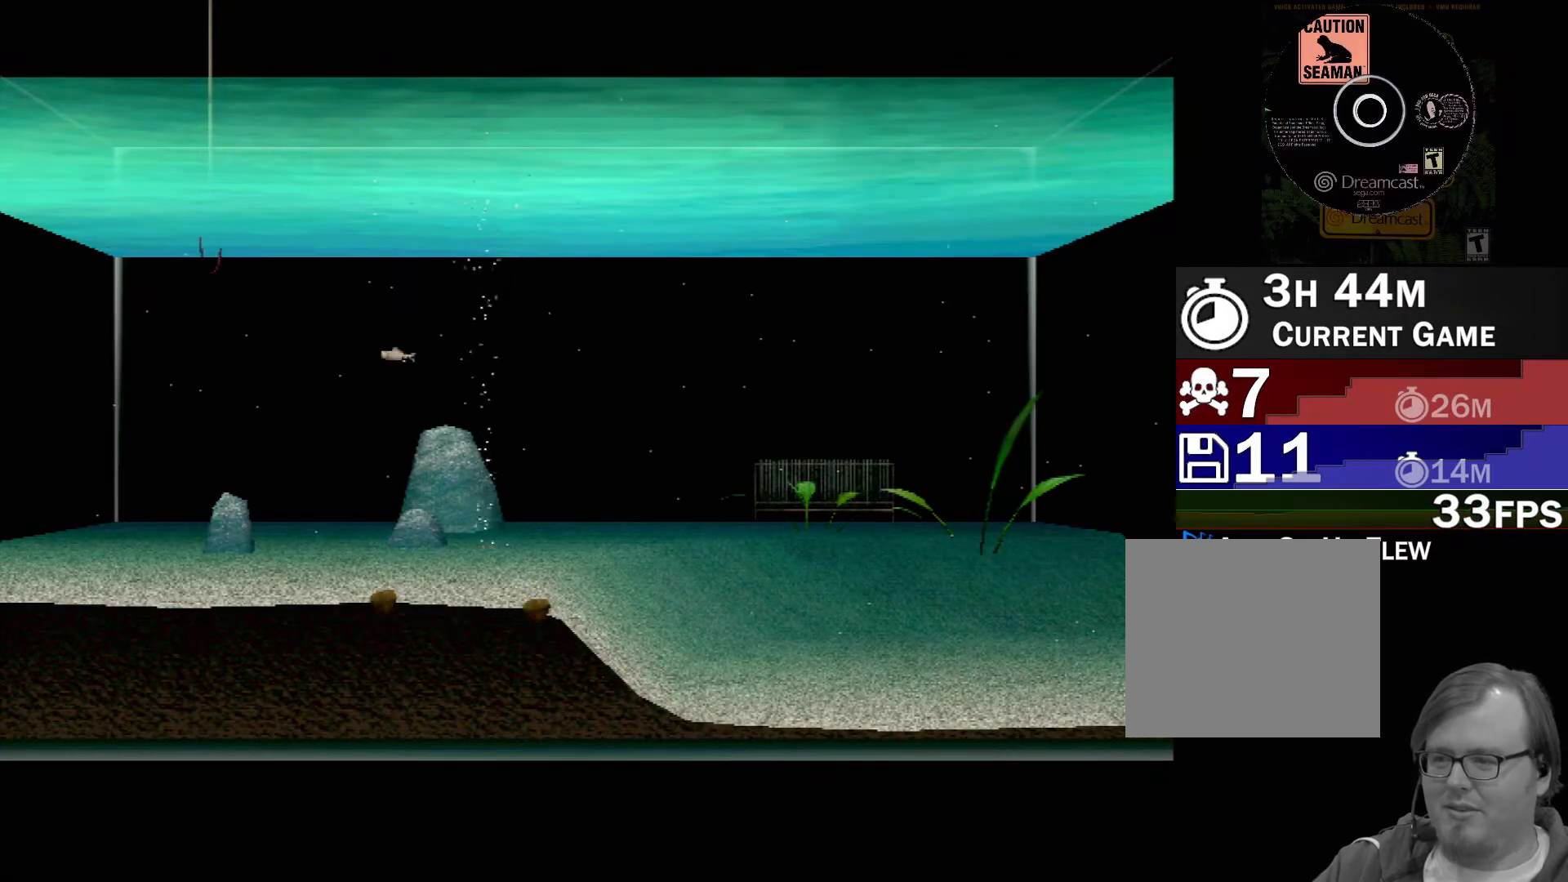
{"buttons": [], "left_stick": "center", "events": []}
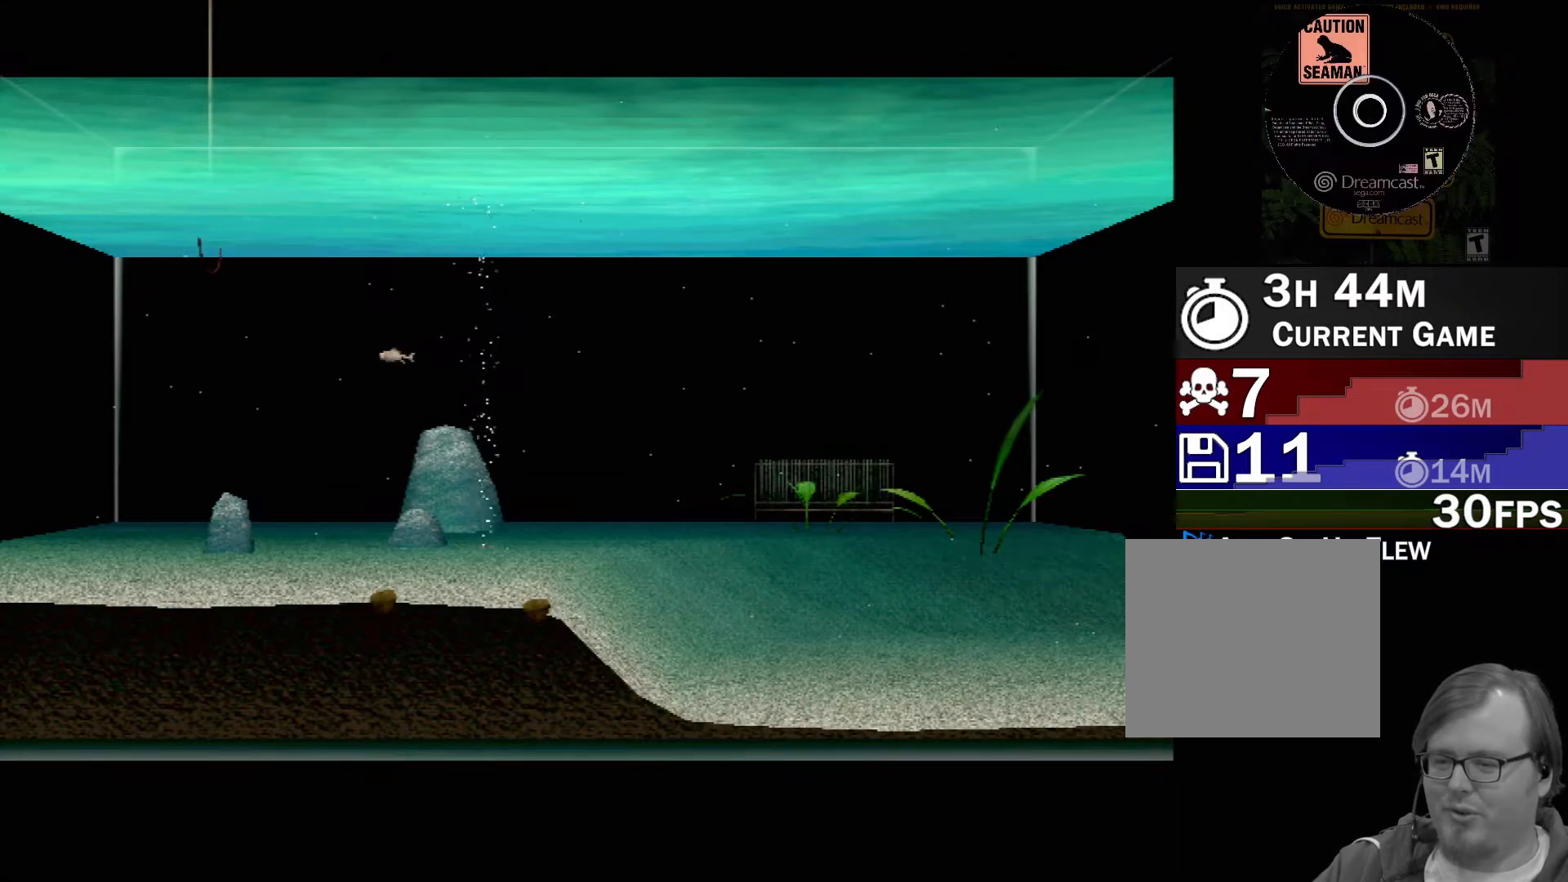
{"buttons": [], "left_stick": "center", "events": [[167, "left_stick", "up"], [350, "left_stick", "center"]]}
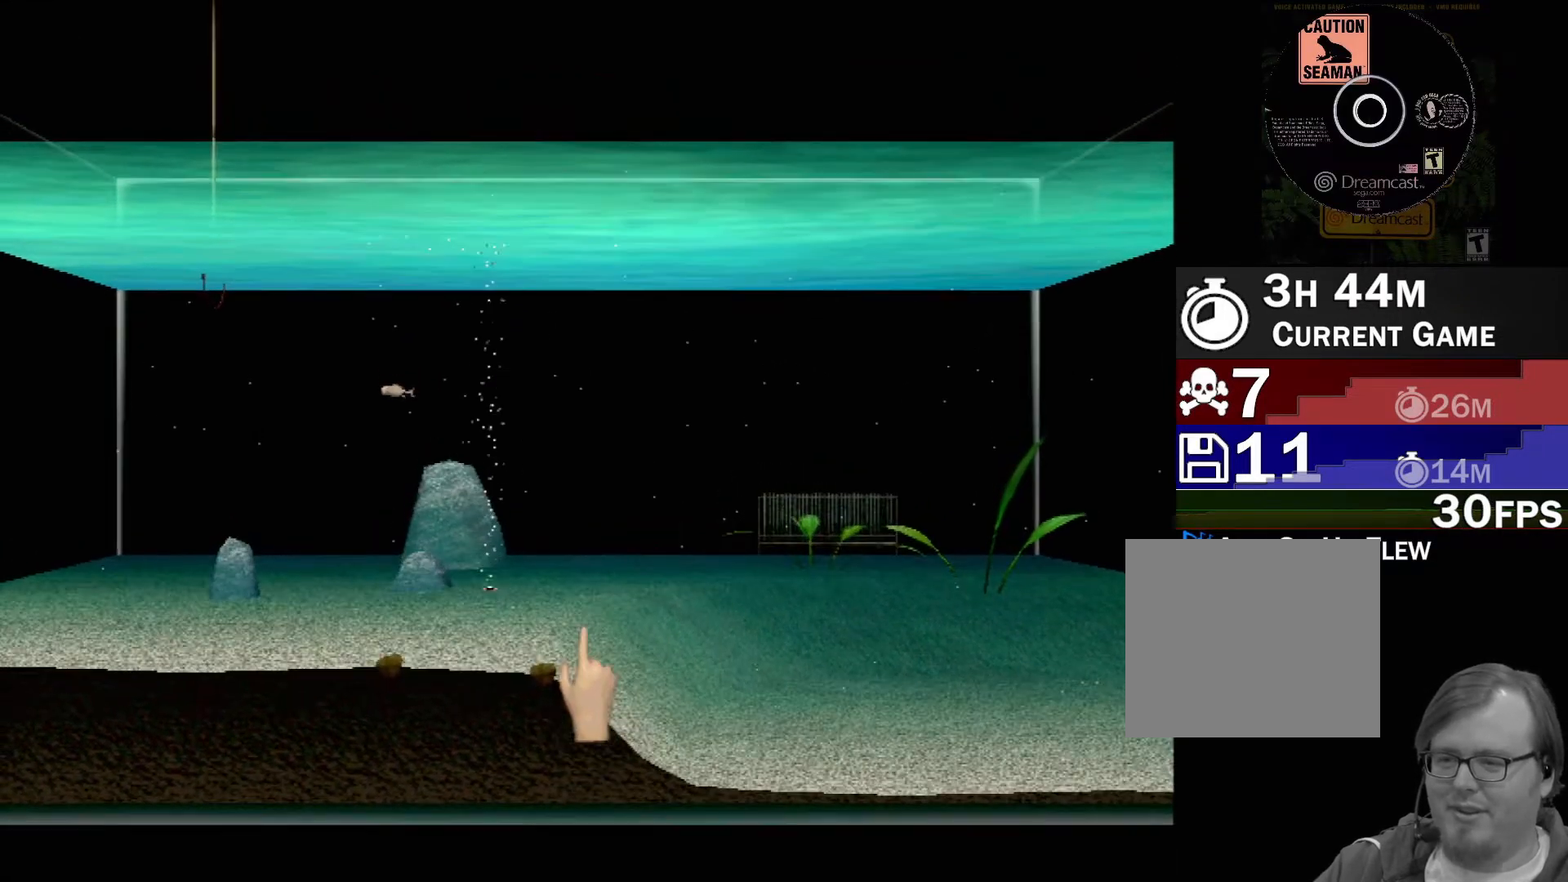
{"buttons": [], "left_stick": "center", "events": [[33, "DPAD_RIGHT", "down"], [117, "DPAD_RIGHT", "up"]]}
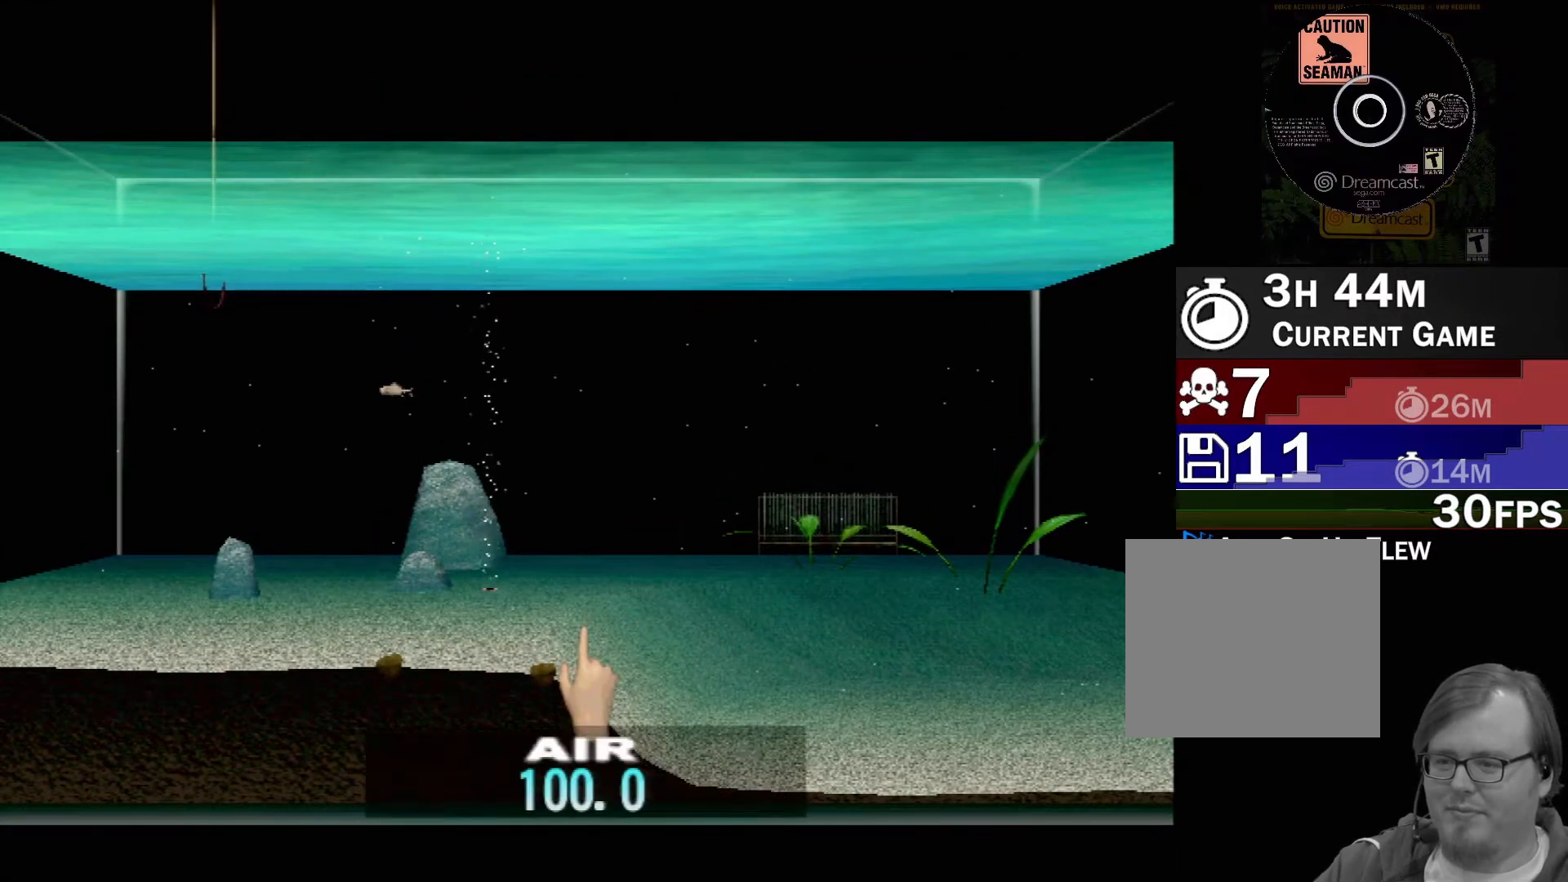
{"buttons": [], "left_stick": "center", "events": [[233, "DPAD_RIGHT", "down"], [367, "DPAD_RIGHT", "up"]]}
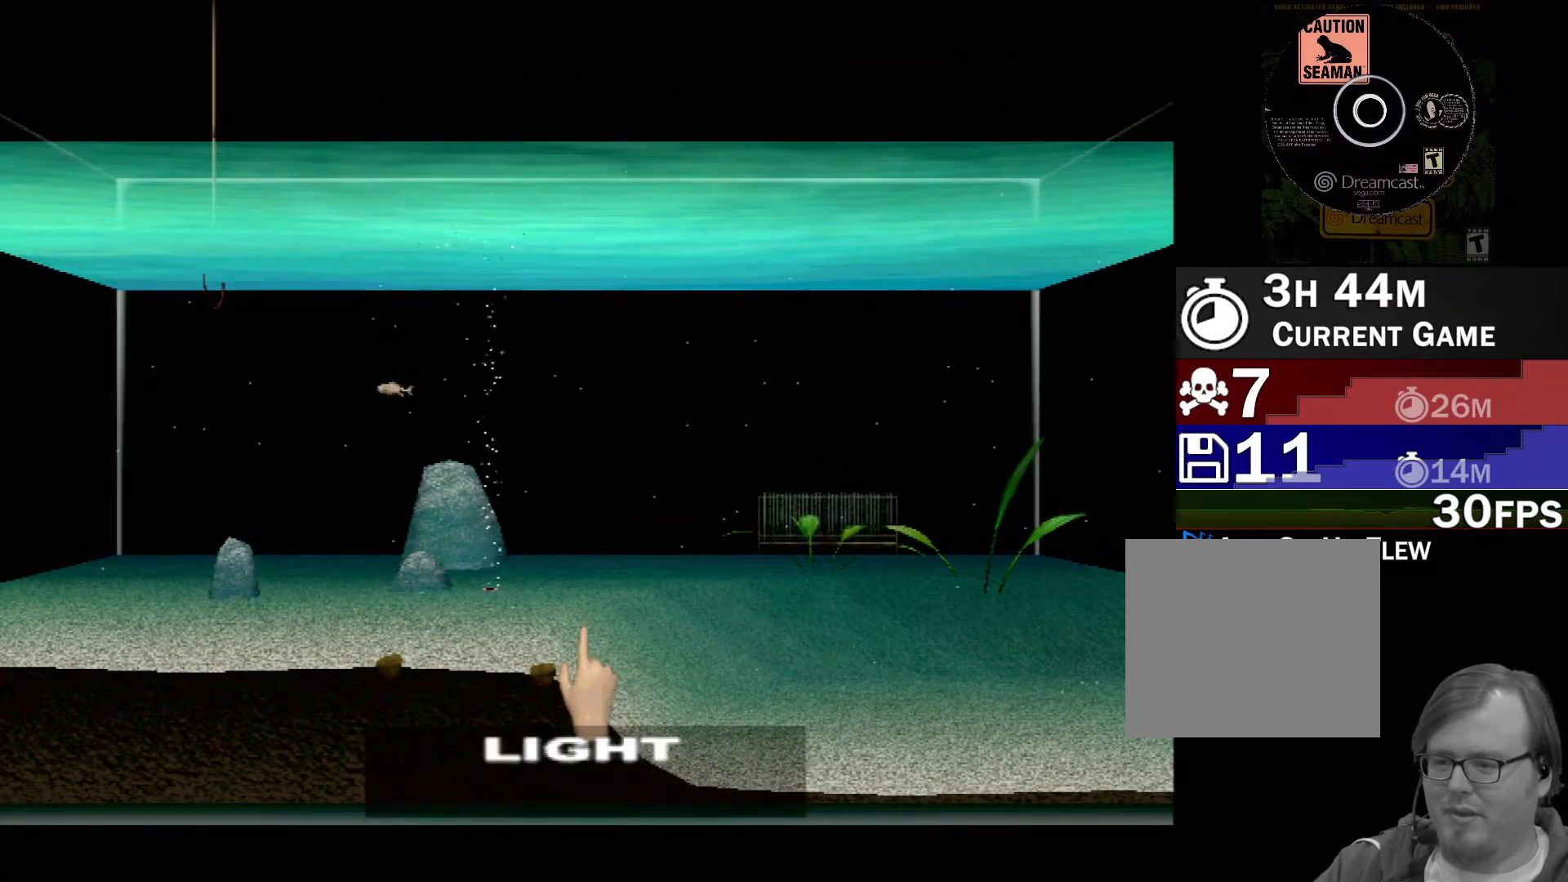
{"buttons": [], "left_stick": "center", "events": [[167, "DPAD_UP", "down"], [300, "DPAD_UP", "up"]]}
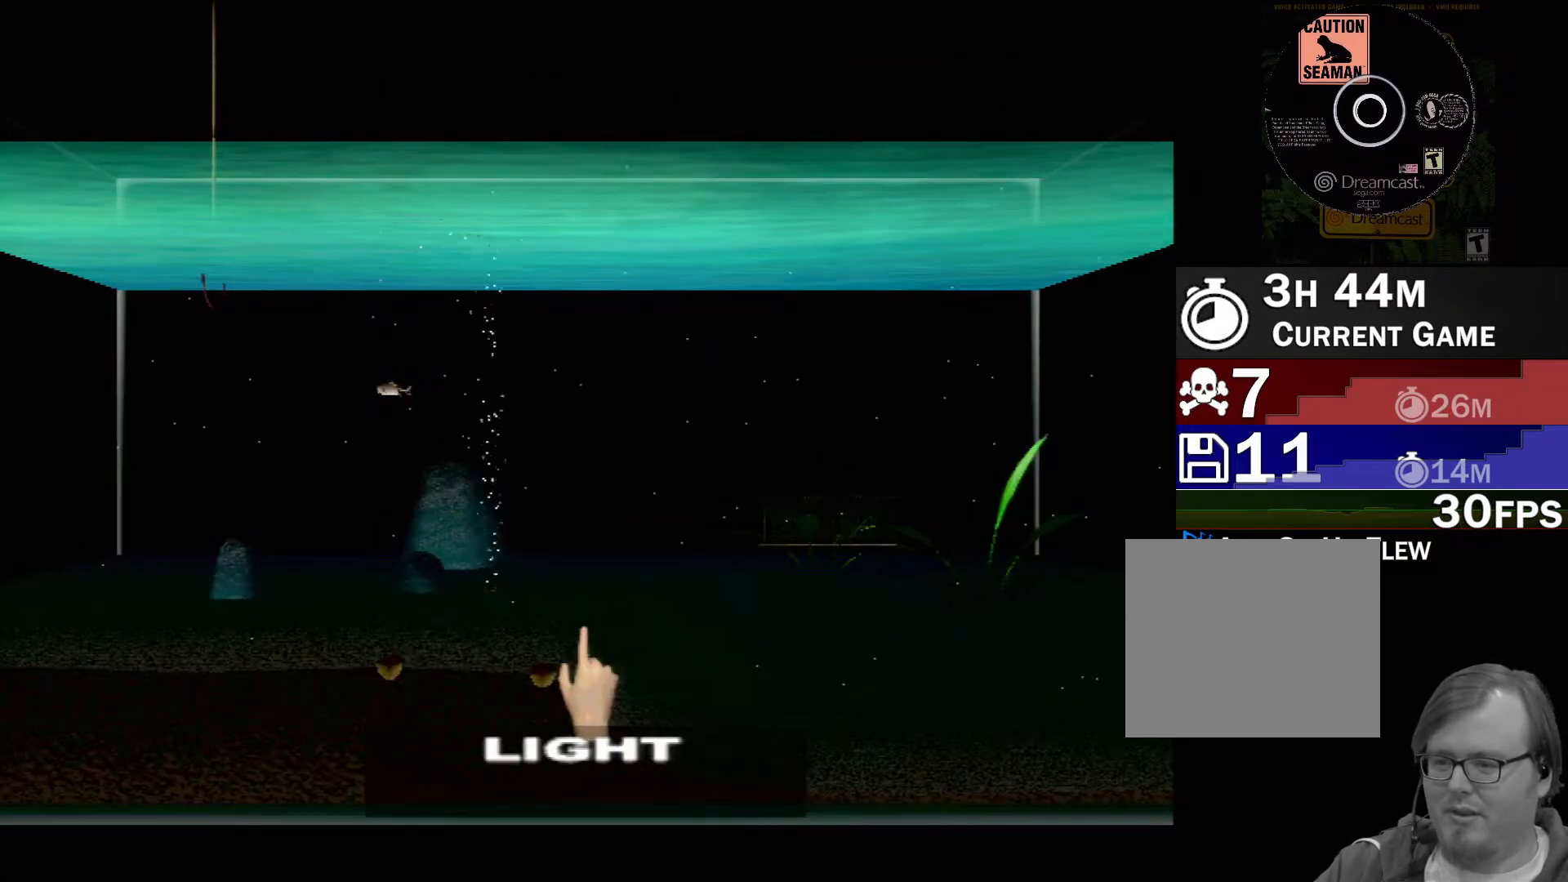
{"buttons": [], "left_stick": "center", "events": []}
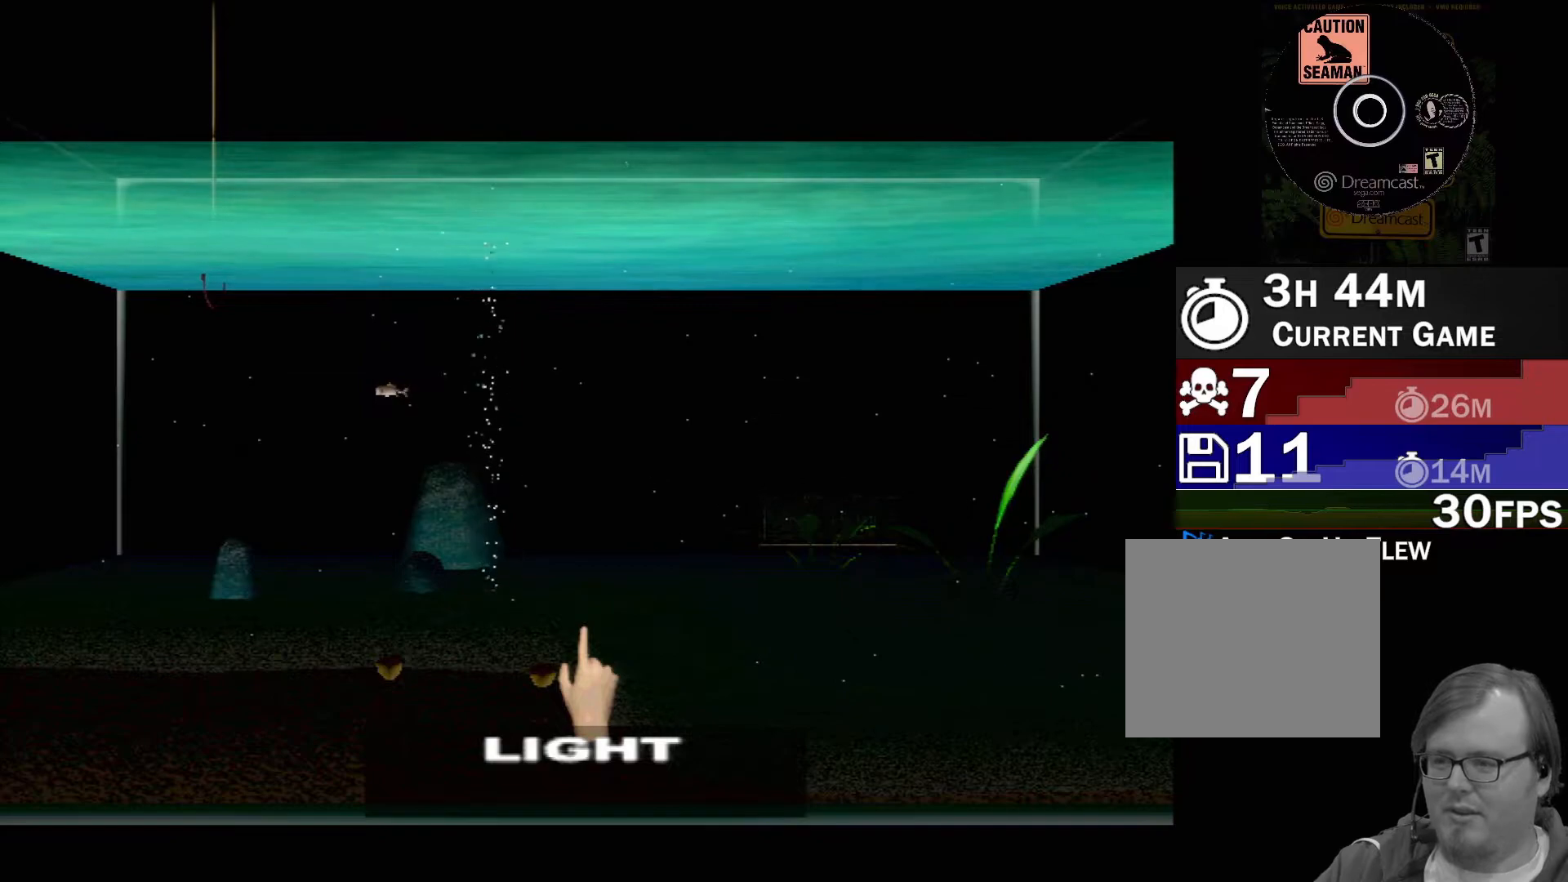
{"buttons": [], "left_stick": "center", "events": []}
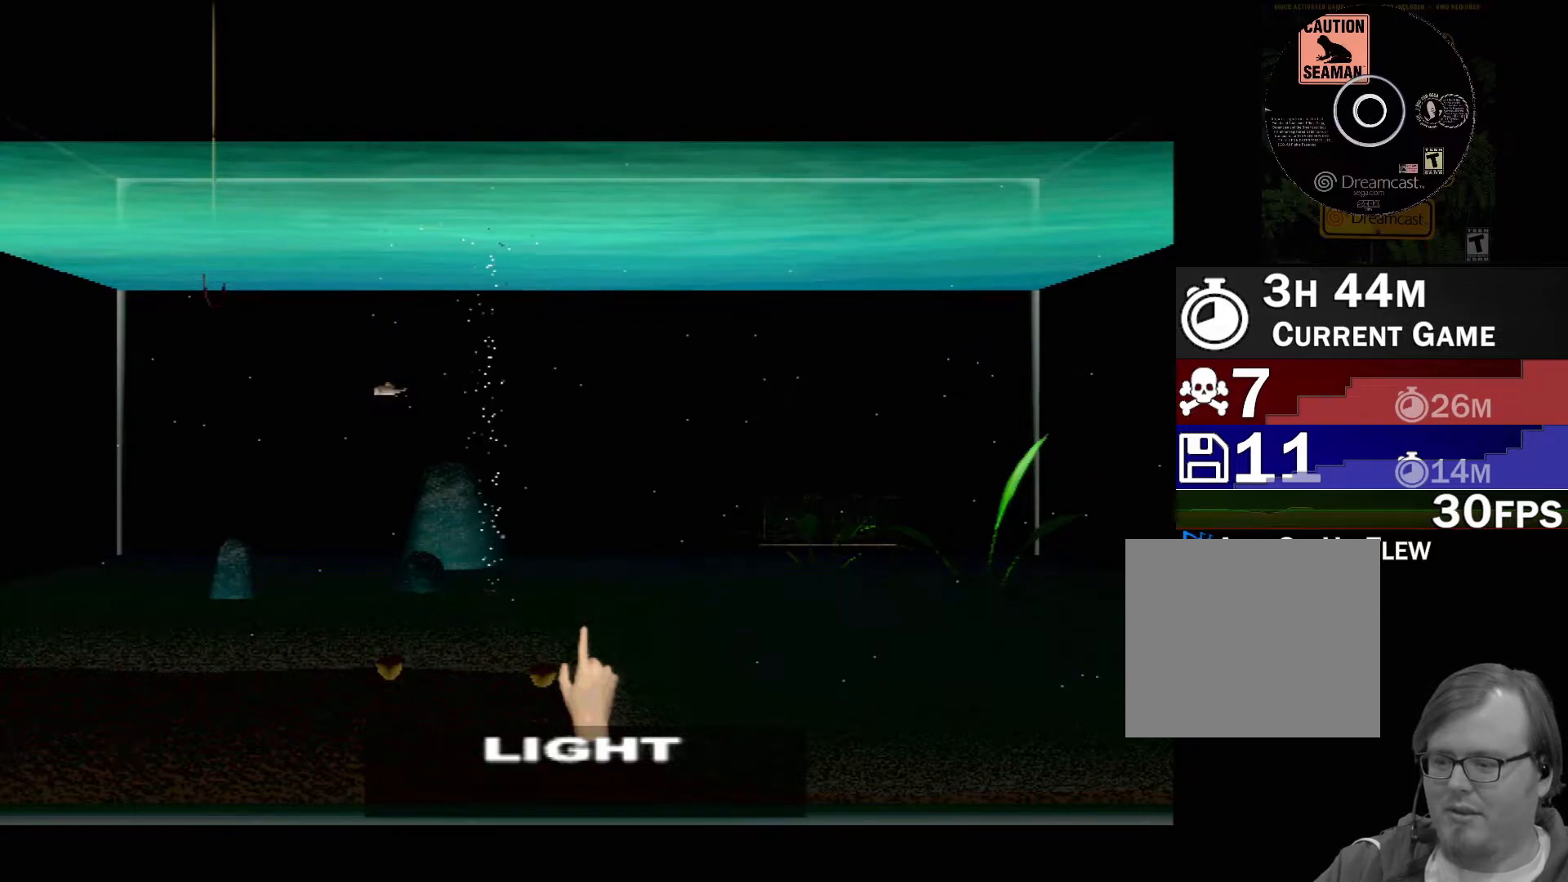
{"buttons": ["START"], "left_stick": "center", "events": [[383, "START", "down"]]}
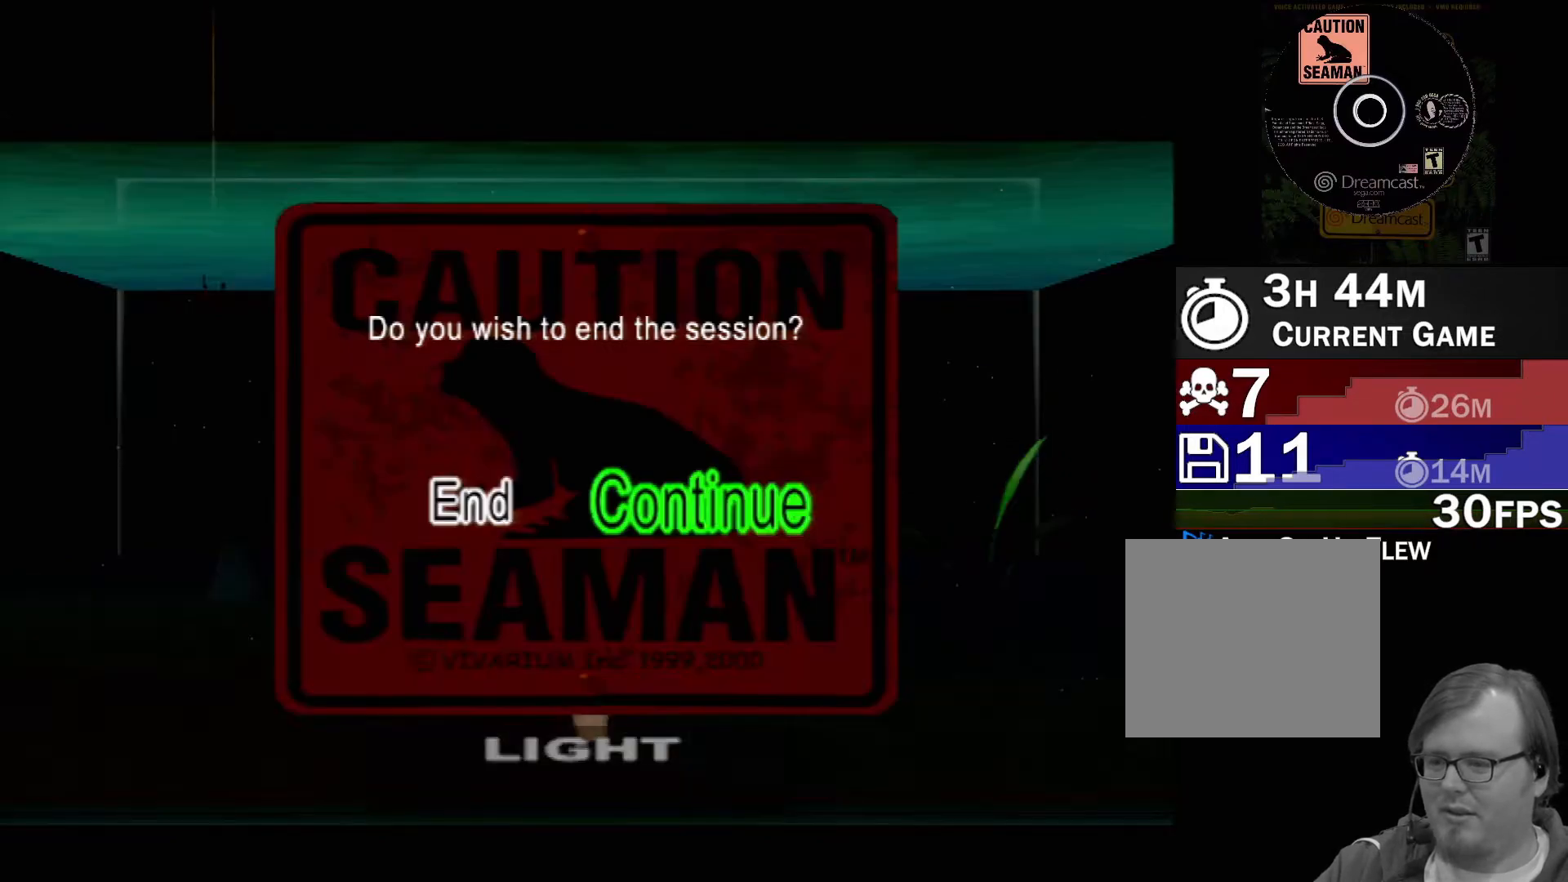
{"buttons": ["DPAD_LEFT"], "left_stick": "center", "events": [[33, "START", "up"], [450, "DPAD_LEFT", "down"]]}
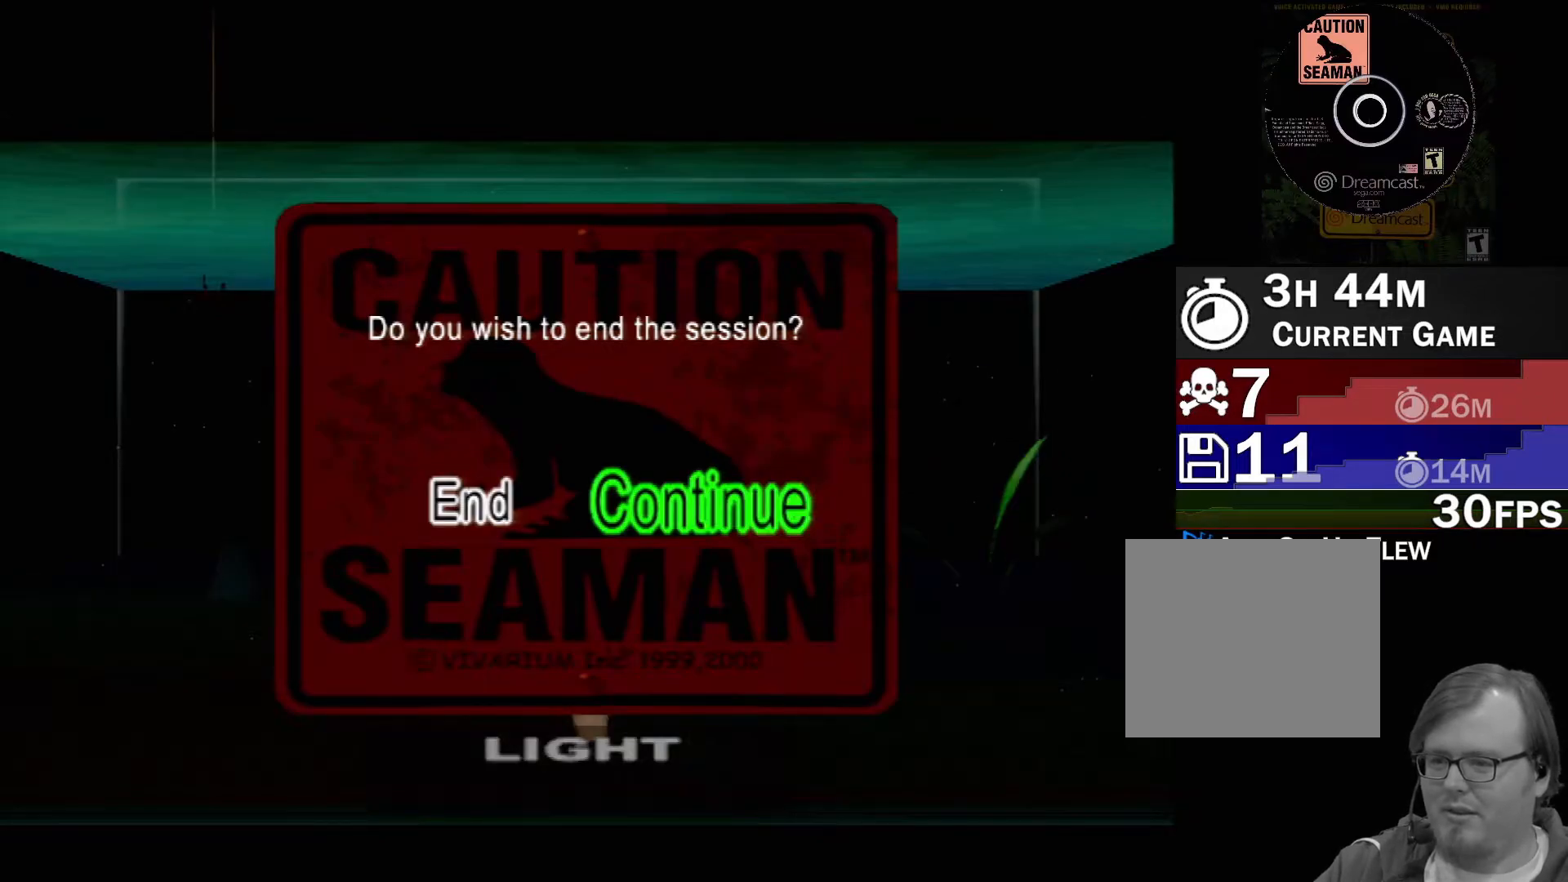
{"buttons": [], "left_stick": "center", "events": [[67, "DPAD_LEFT", "up"], [183, "A", "down"], [317, "A", "up"]]}